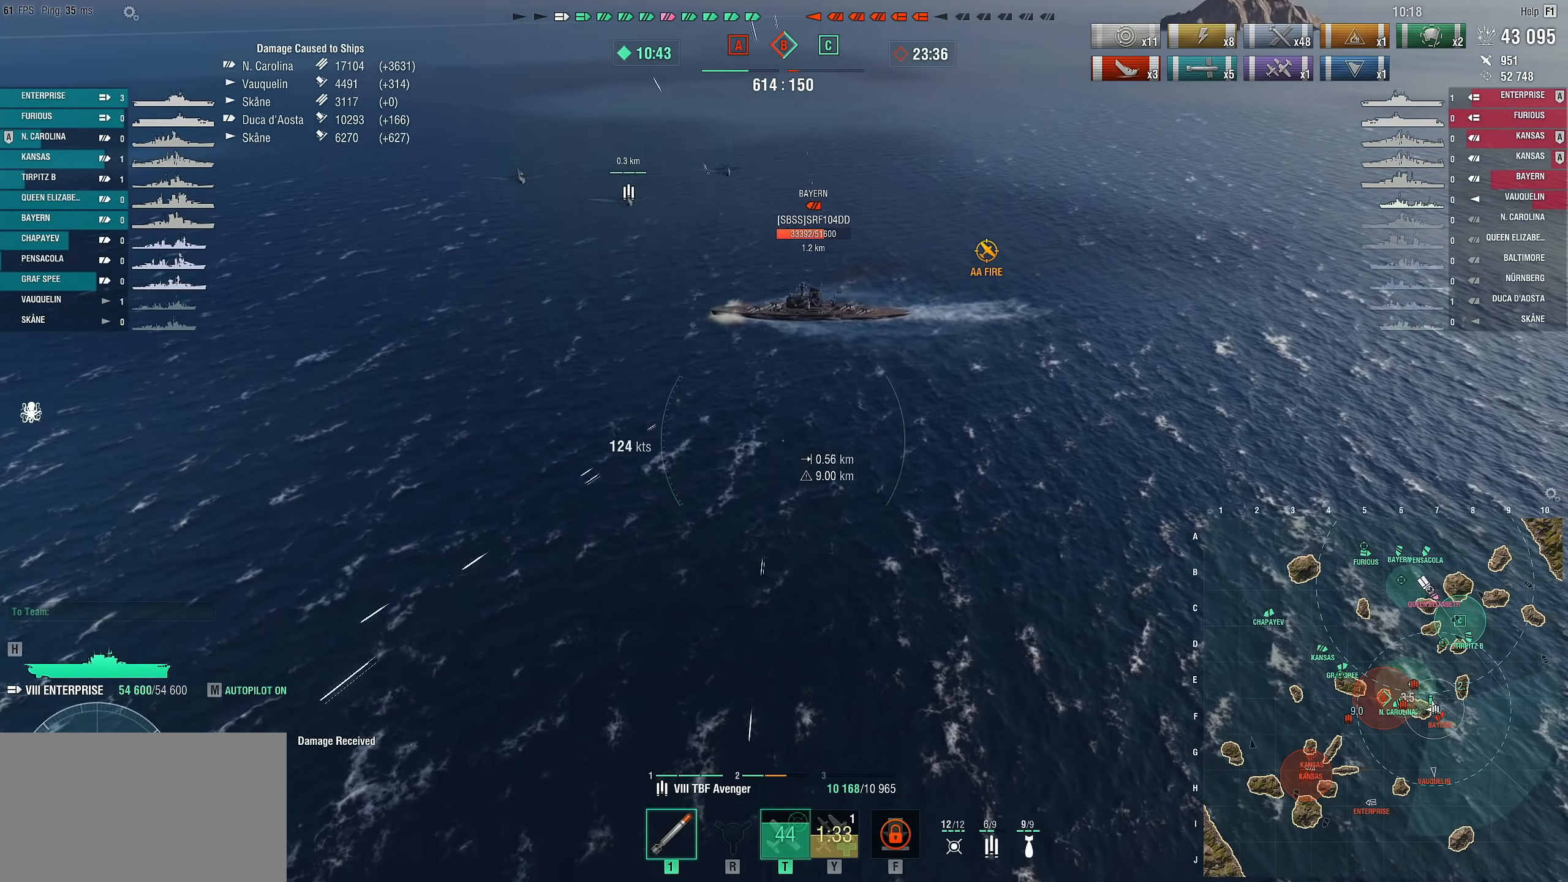
Gameplay with keyboard and mouse; each line is a JSON object with the keys and mouse buttons held at the frame after it. "events" lists presses ("down") and releases ("up") of "1", "2", "3", "4", "5", "a", "alt", "c", "caps_lock", "ctrl", "d", "e", "f", "g", "q", "r", "s", "shift", "space", "t", "tab", "v", "w", "x", "z", "mouse_left", "mouse_wheel" and "mouse_right" between this image and that frame as [ms after this image, input, new state], when the widget could be followed in between. "mouse_left", "mouse_wheel", "mouse_right" = the "left", "wheel", "right" buttons of the "mouse" list. No other keys are recorded. "wheel" means that the mouse wheel is clicked or scrolled. "mouse_move" is the direction in which the mouse moves at that frame (one of eight, or "still"), when it could be read.
{"keys": [], "mouse": [], "mouse_move": "still", "events": []}
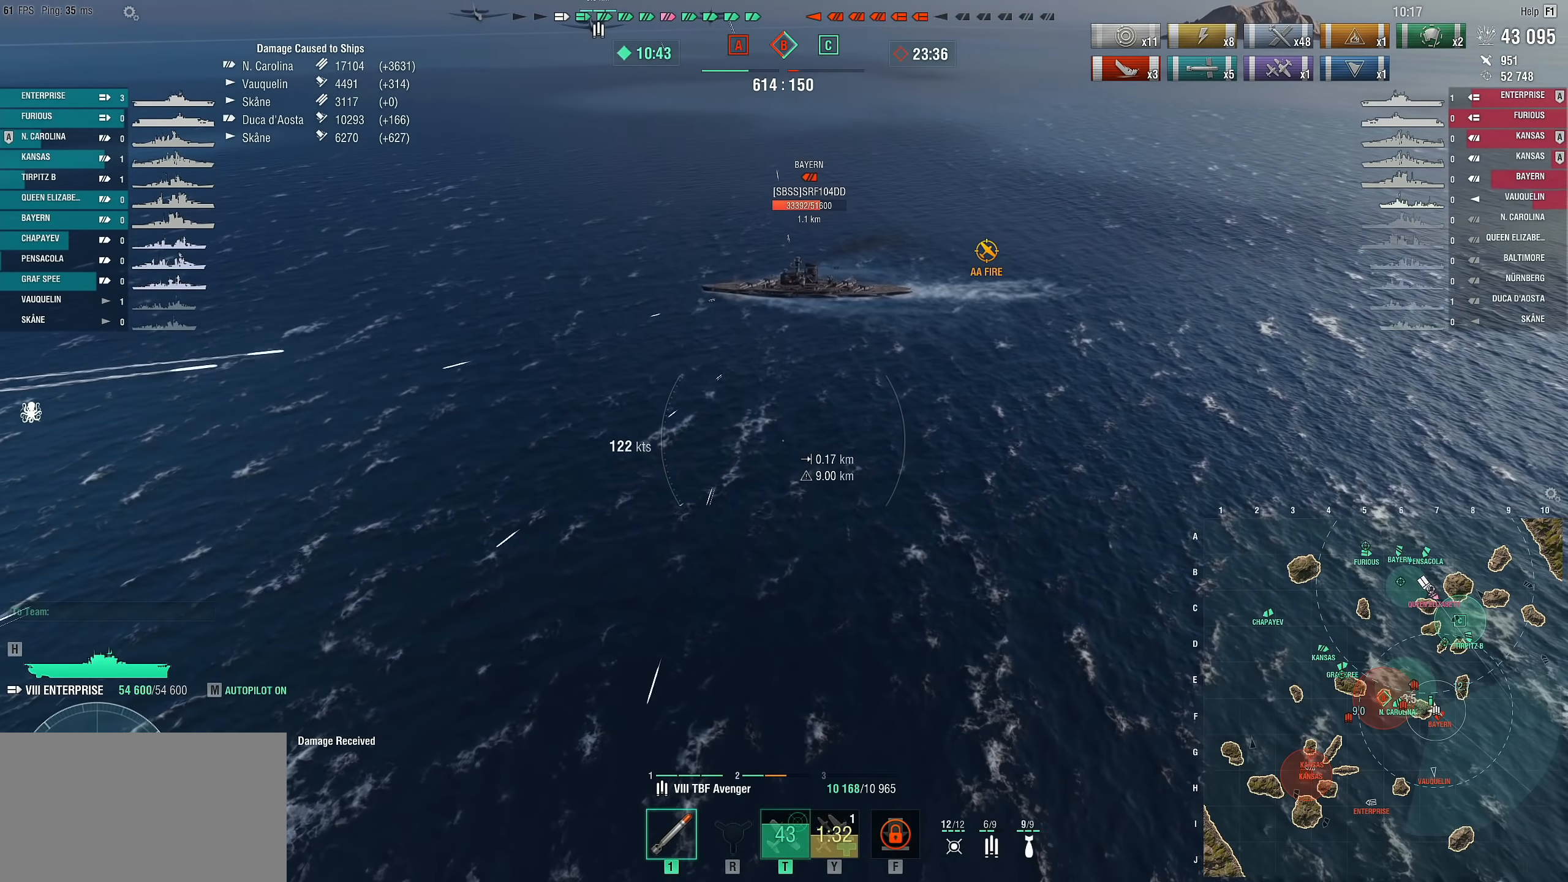
{"keys": [], "mouse": [], "mouse_move": "still", "events": []}
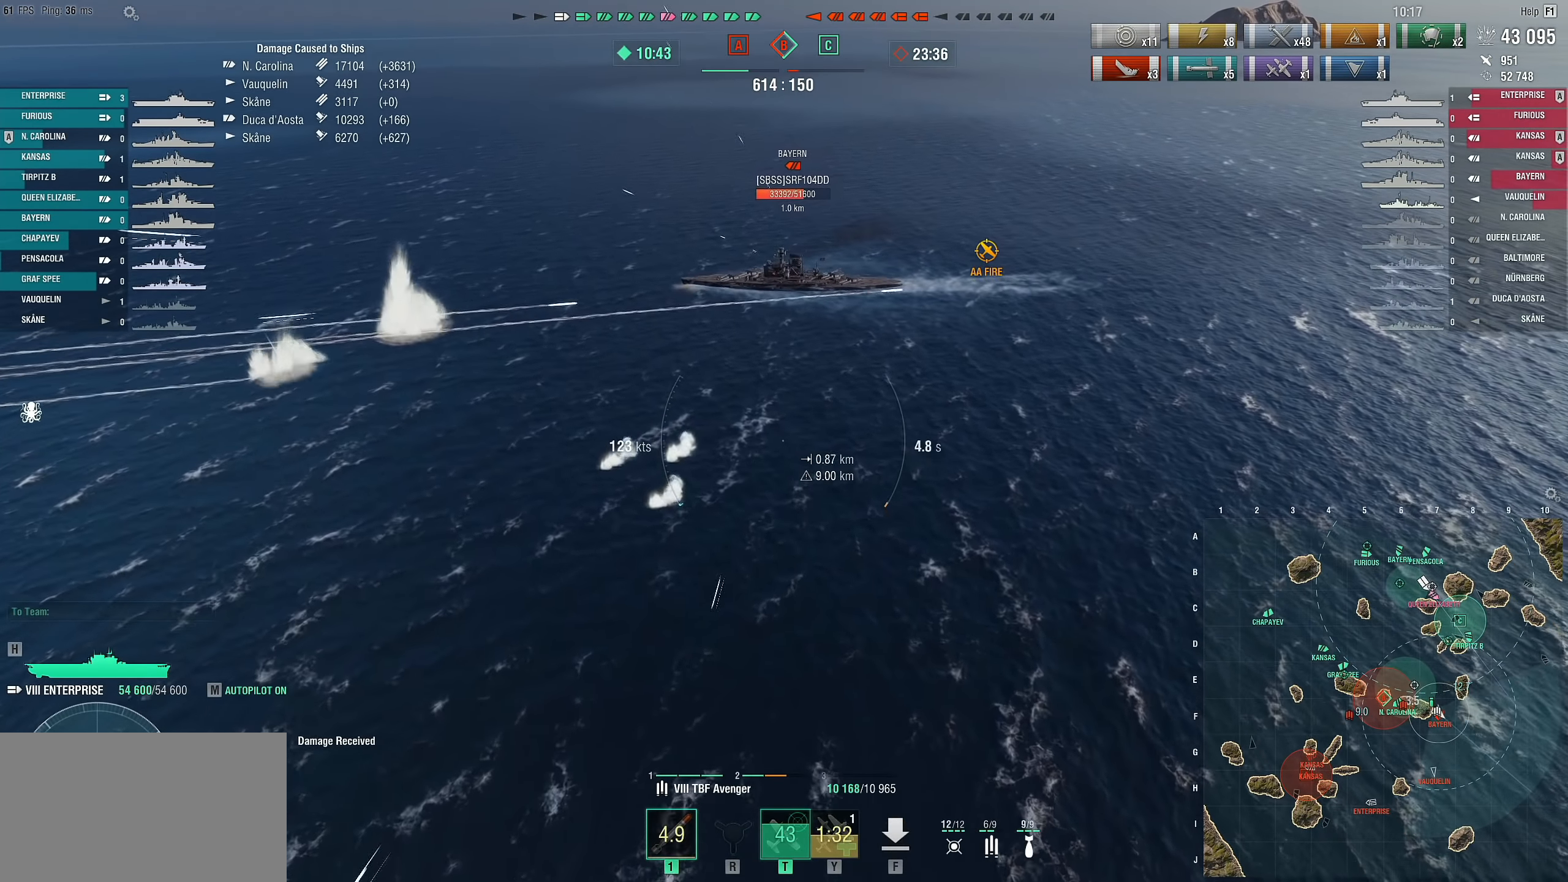
{"keys": [], "mouse": [], "mouse_move": "still", "events": []}
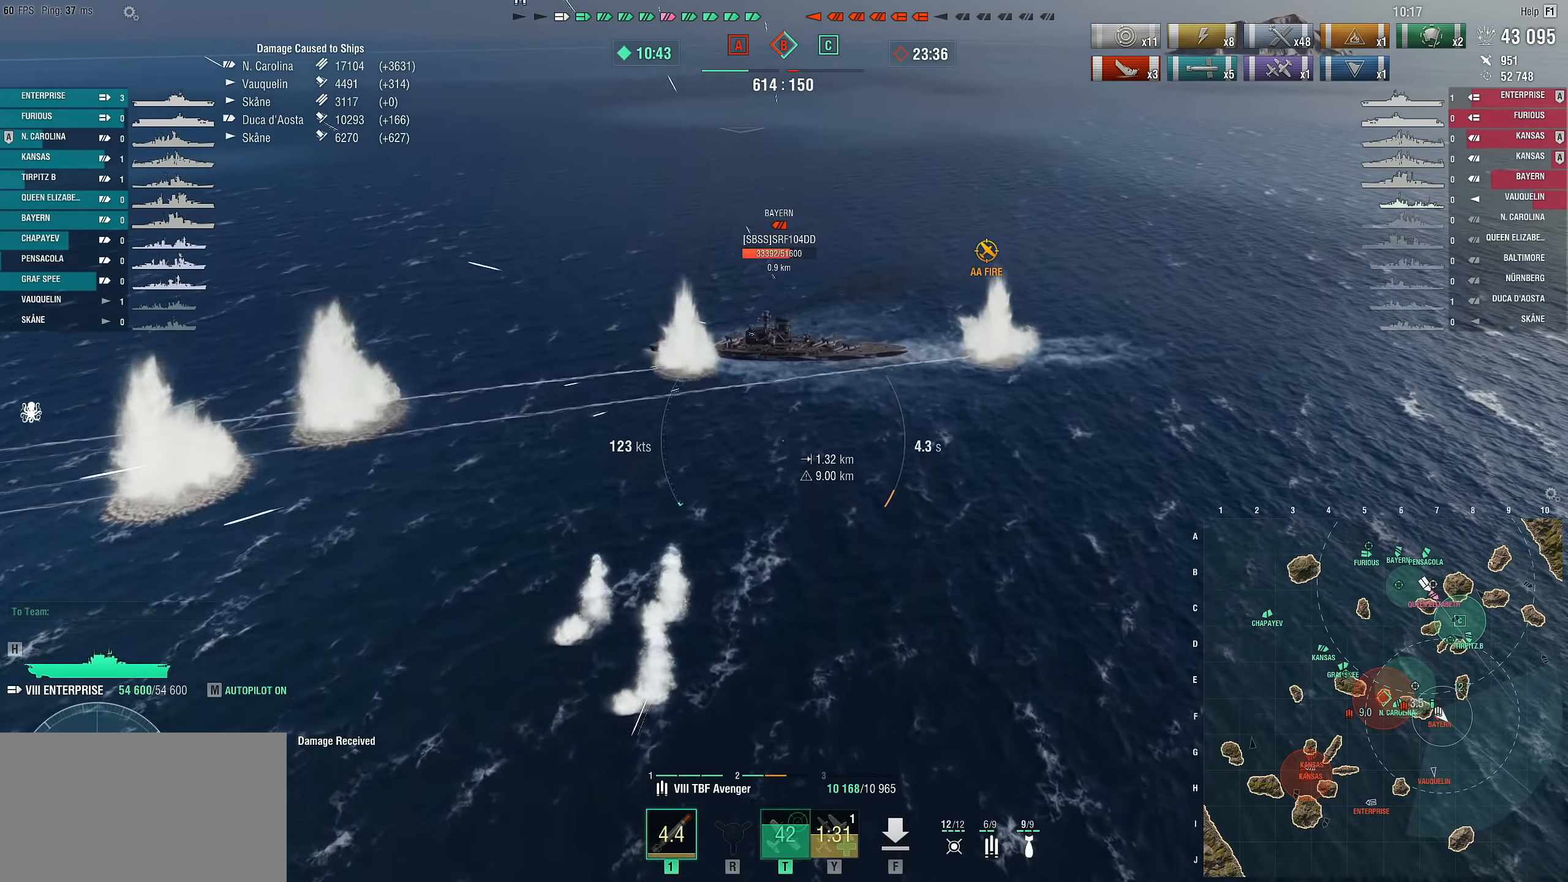
{"keys": [], "mouse": [], "mouse_move": "still", "events": []}
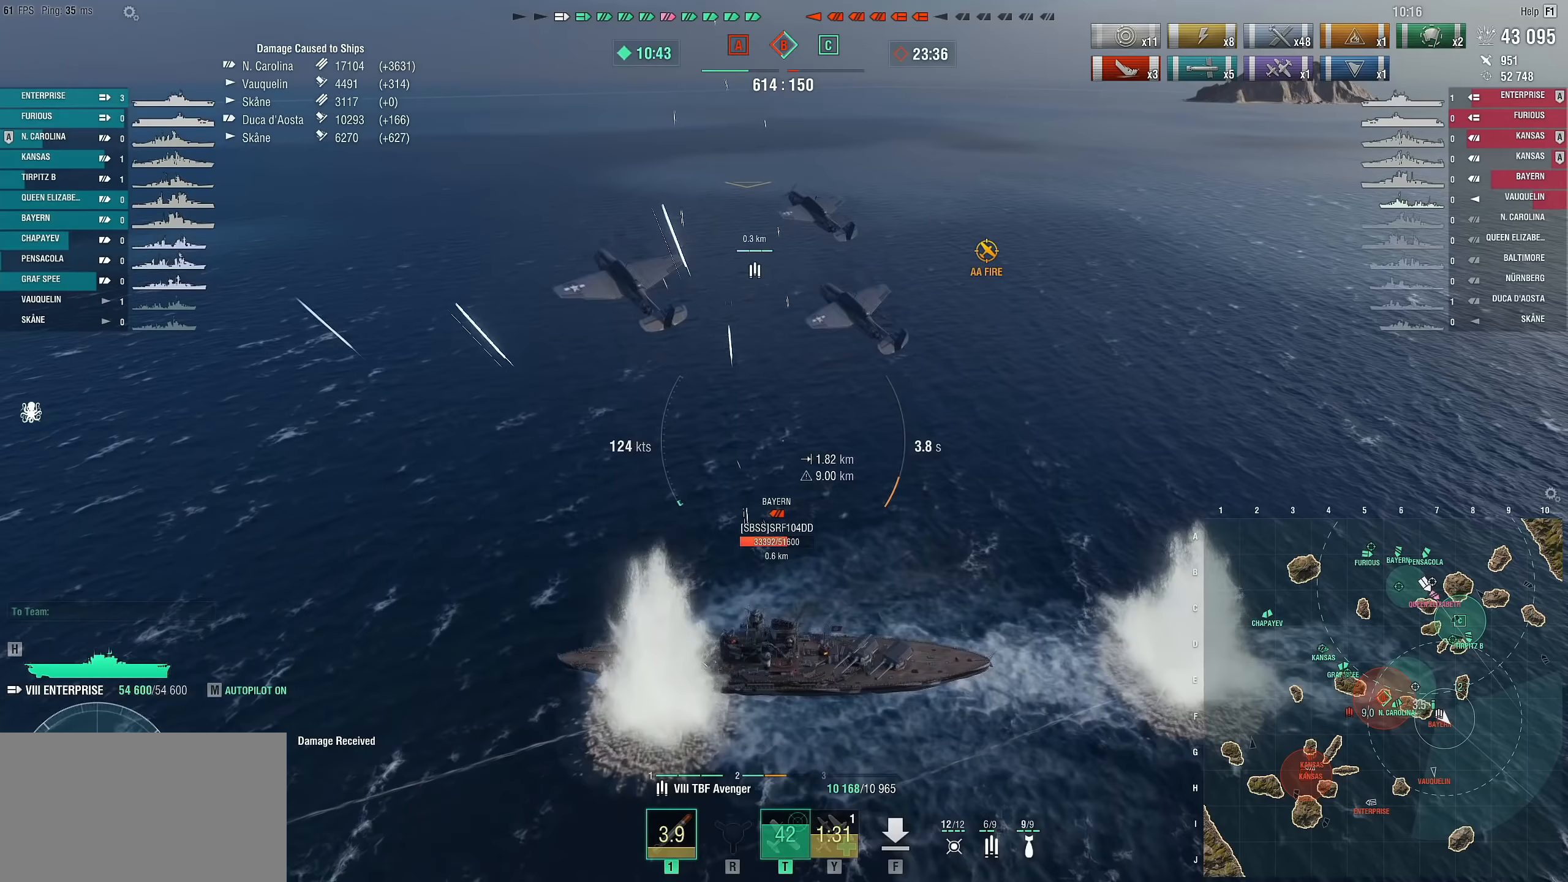
{"keys": [], "mouse": [], "mouse_move": "still", "events": []}
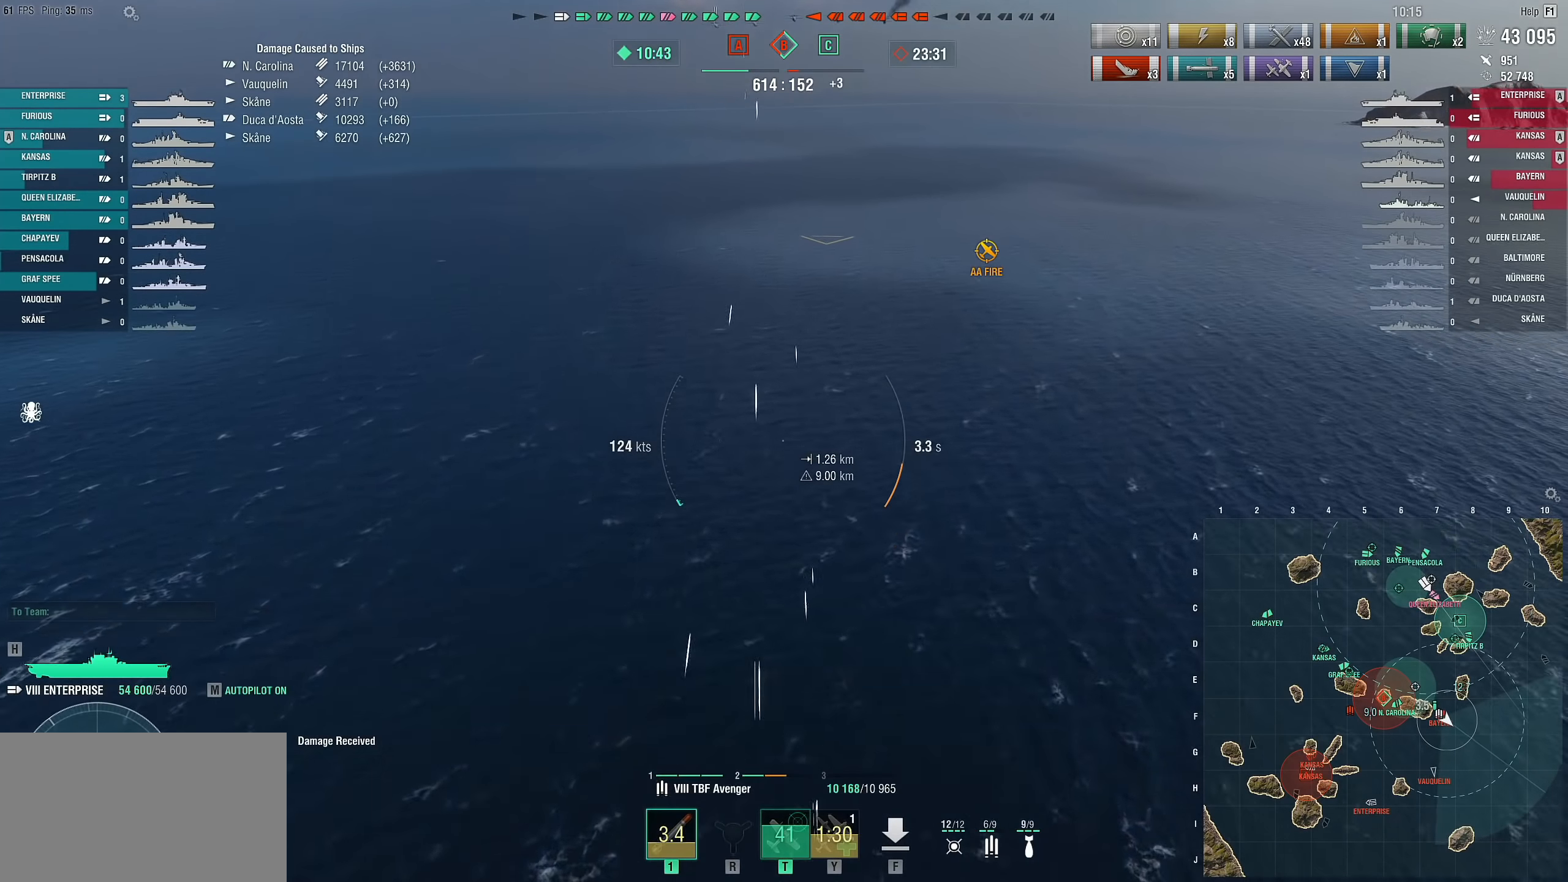
{"keys": ["d"], "mouse": [], "mouse_move": "down", "events": [[417, "d", "down"]]}
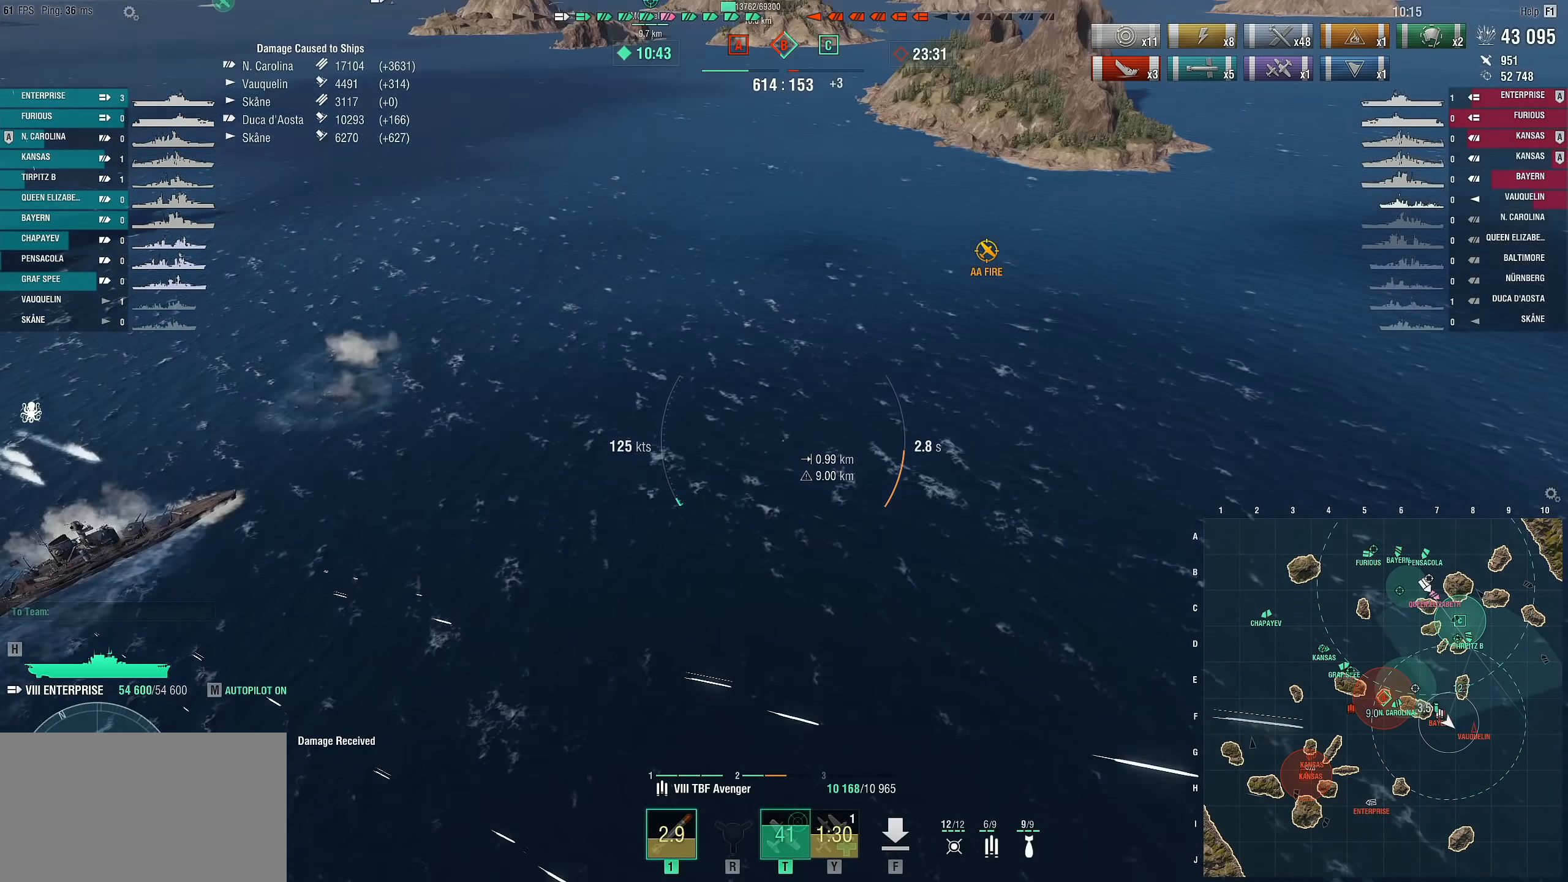
{"keys": ["d"], "mouse": [], "mouse_move": "still", "events": []}
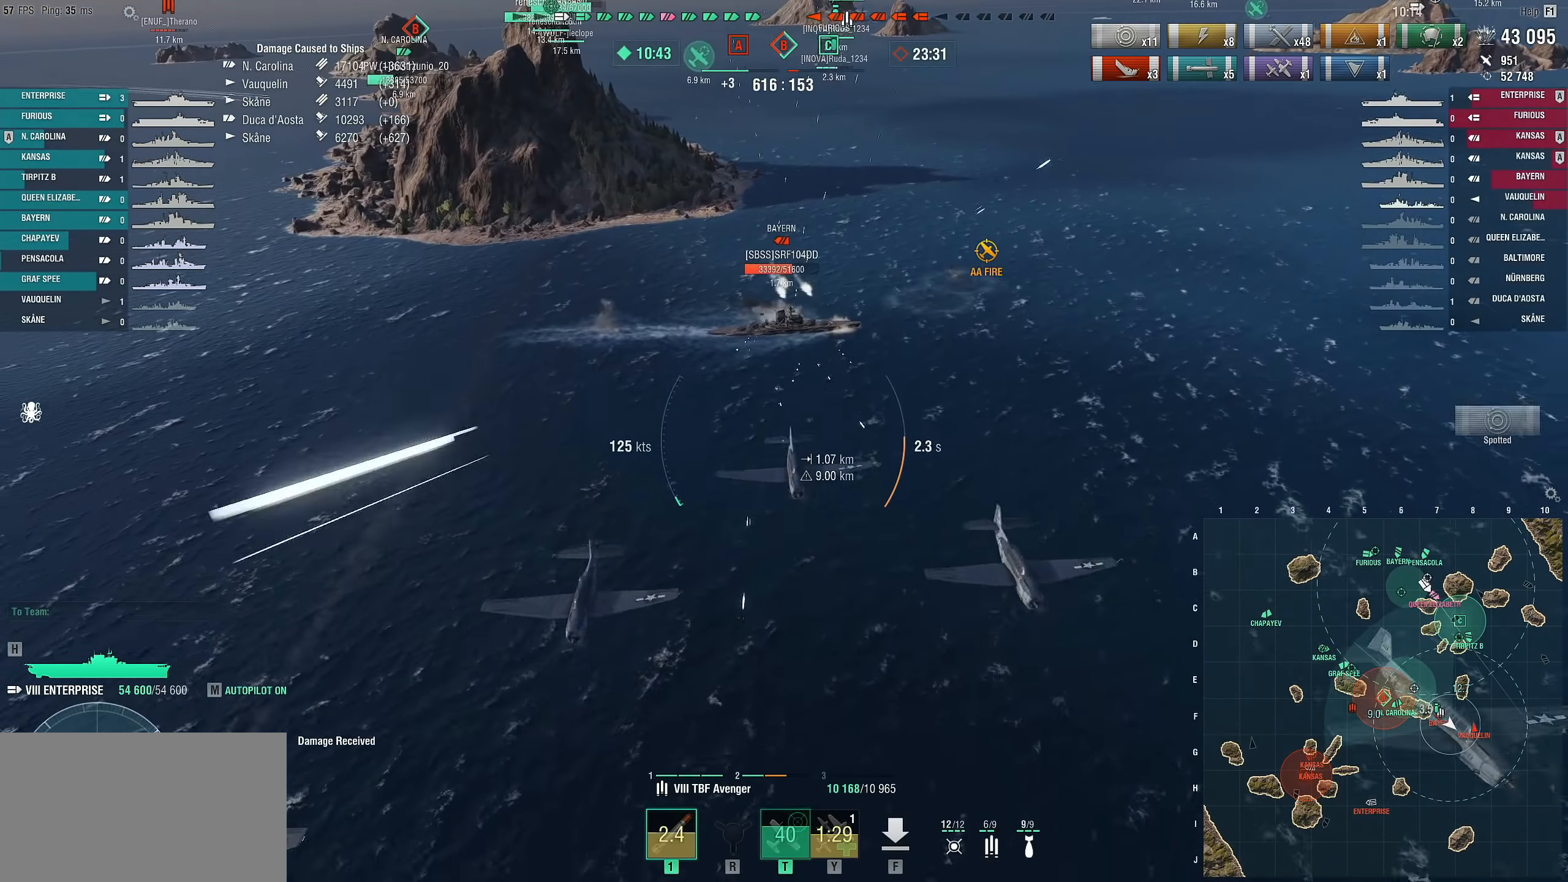
{"keys": ["d"], "mouse": [], "mouse_move": "still", "events": []}
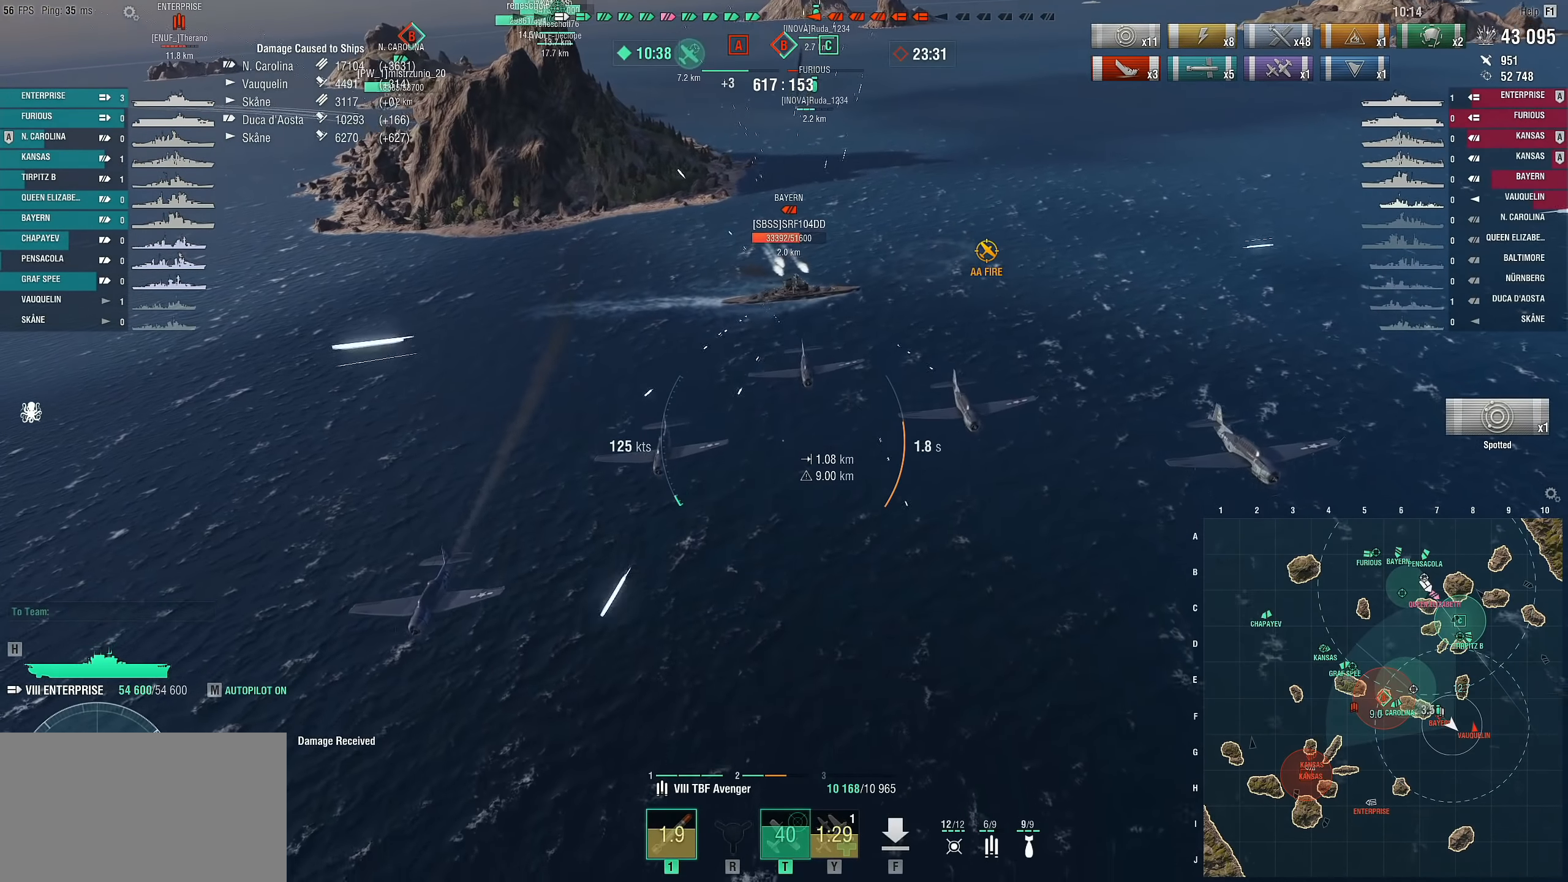
{"keys": ["a", "s"], "mouse": [], "mouse_move": "still", "events": [[233, "a", "down"], [233, "d", "up"], [417, "s", "down"]]}
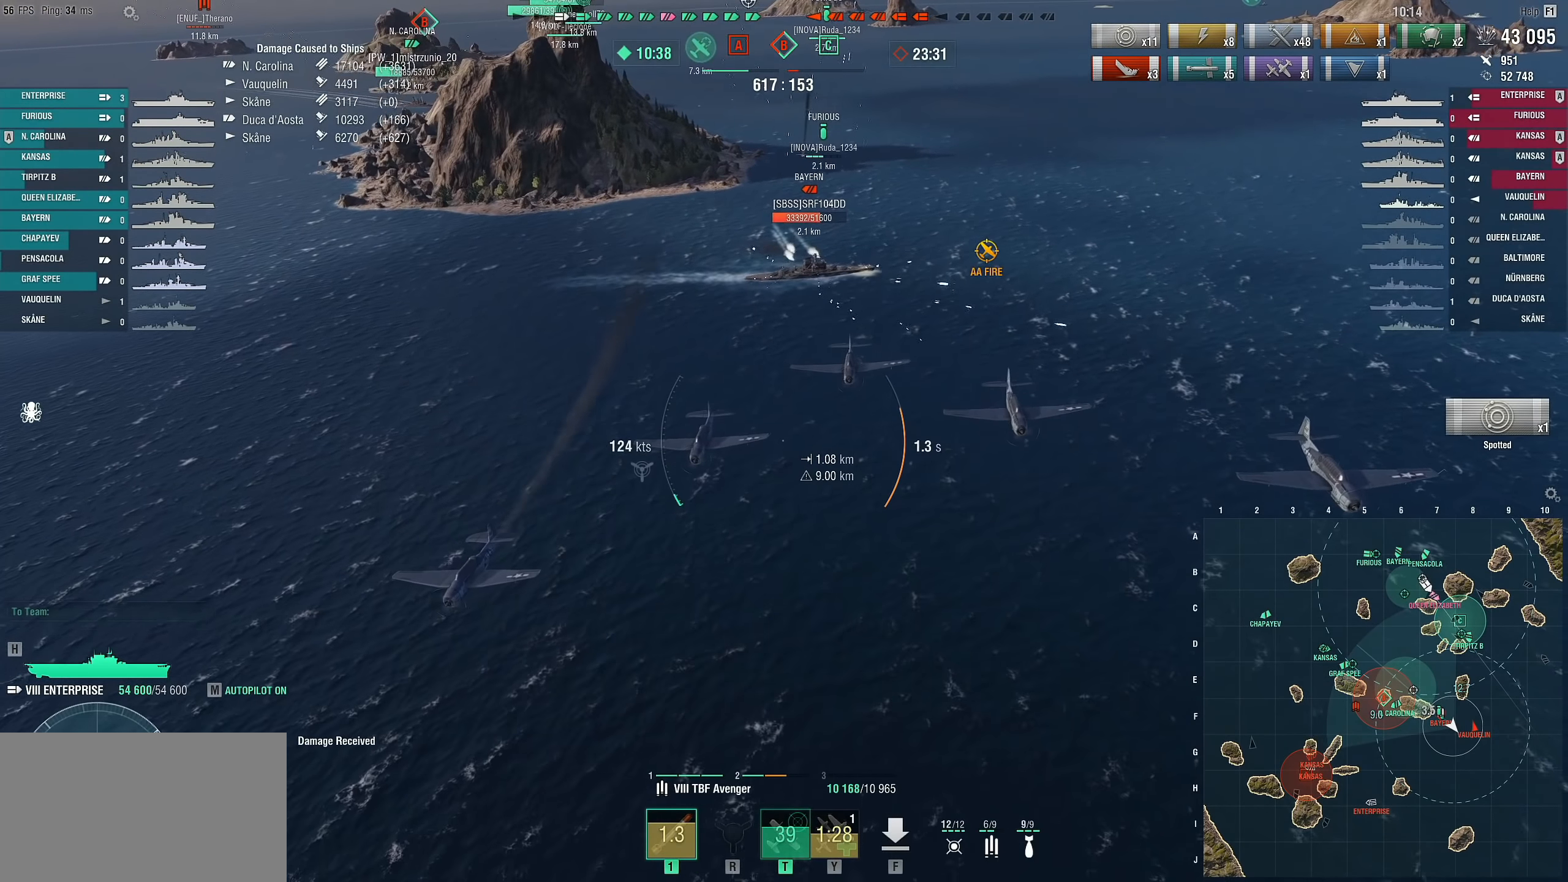
{"keys": ["a", "s"], "mouse": [], "mouse_move": "still", "events": []}
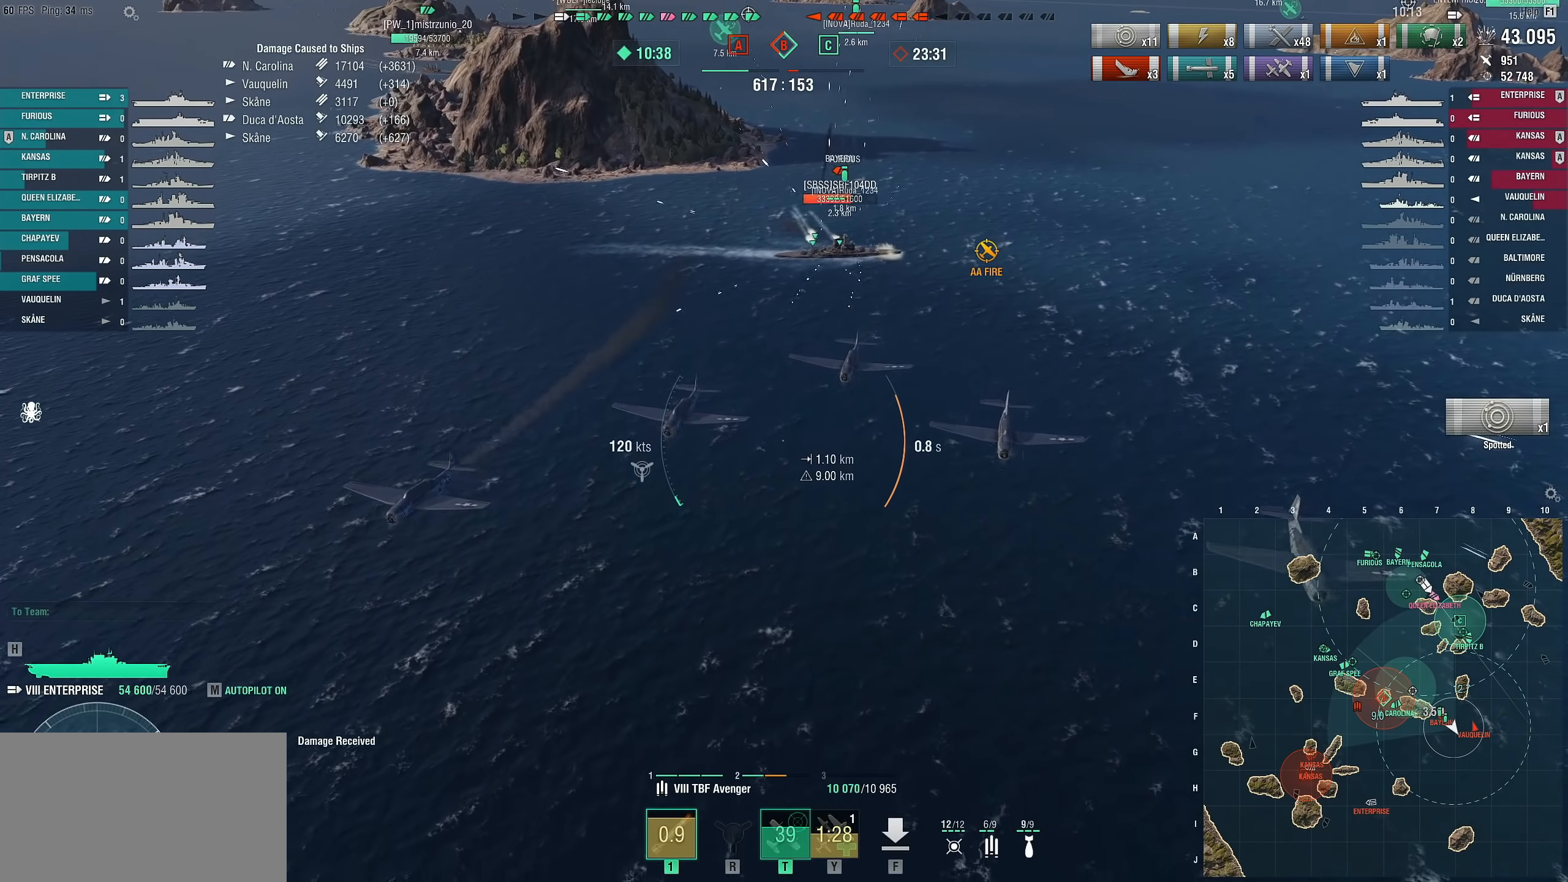
{"keys": ["a", "s"], "mouse": [], "mouse_move": "still", "events": []}
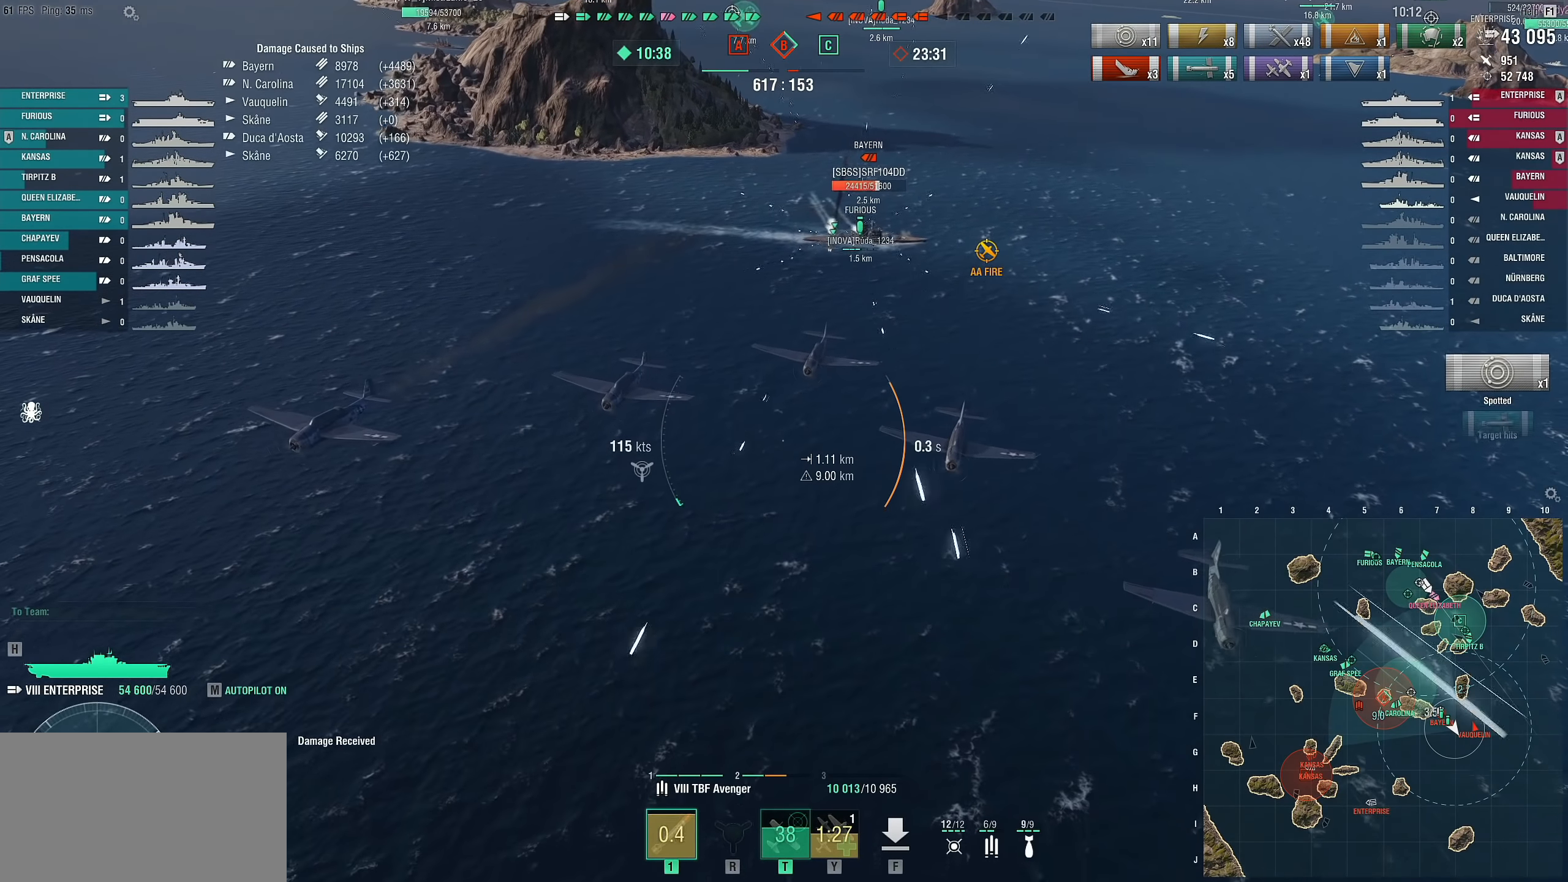
{"keys": ["a", "s"], "mouse": [], "mouse_move": "still", "events": []}
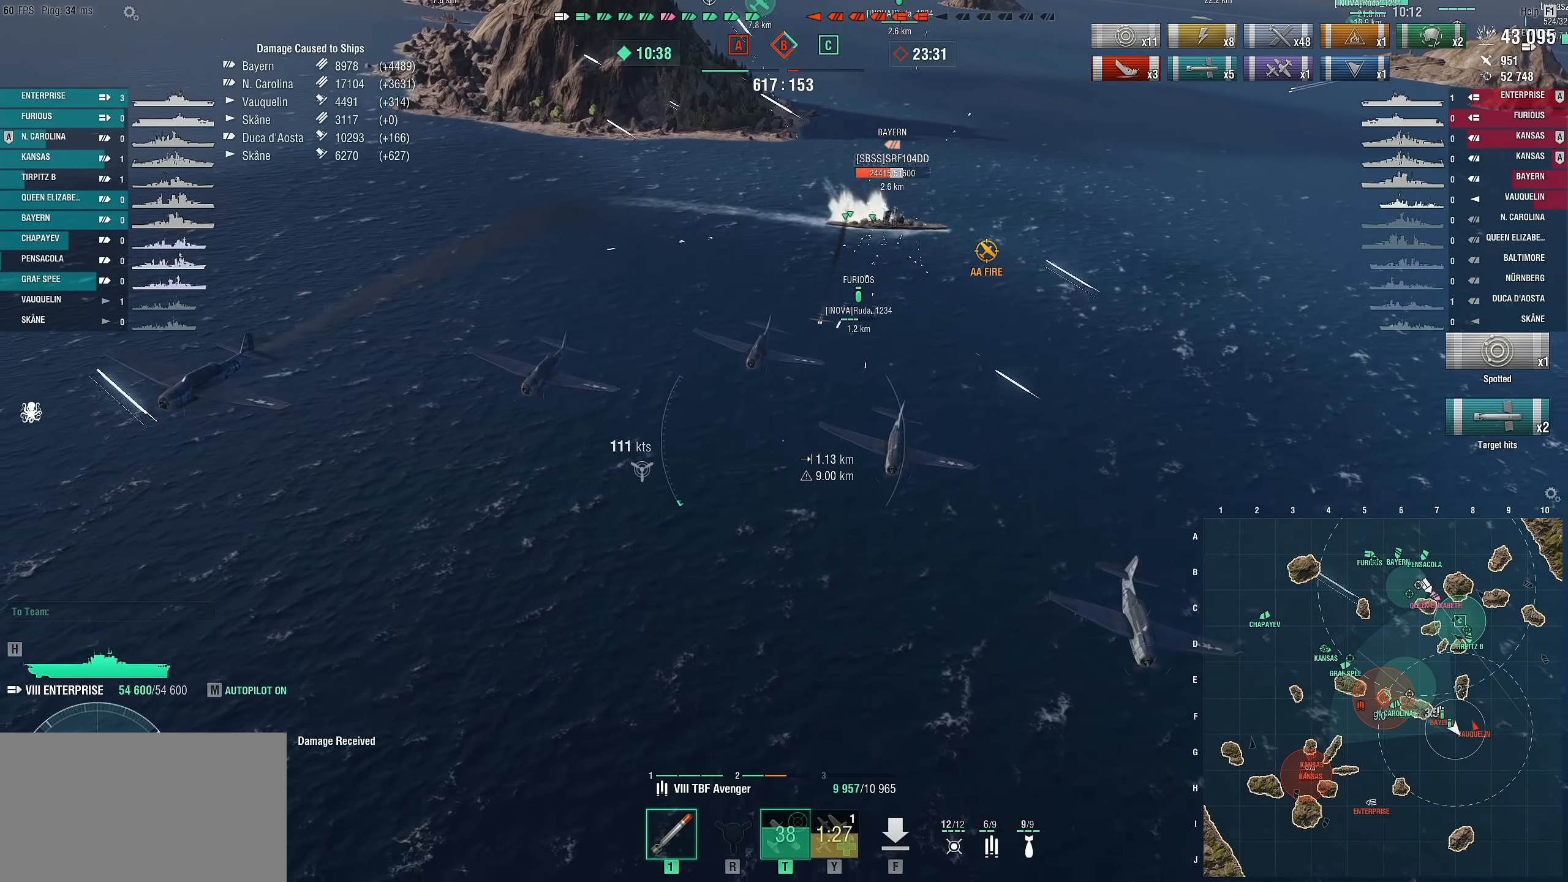
{"keys": ["a"], "mouse": [], "mouse_move": "still", "events": [[200, "s", "up"]]}
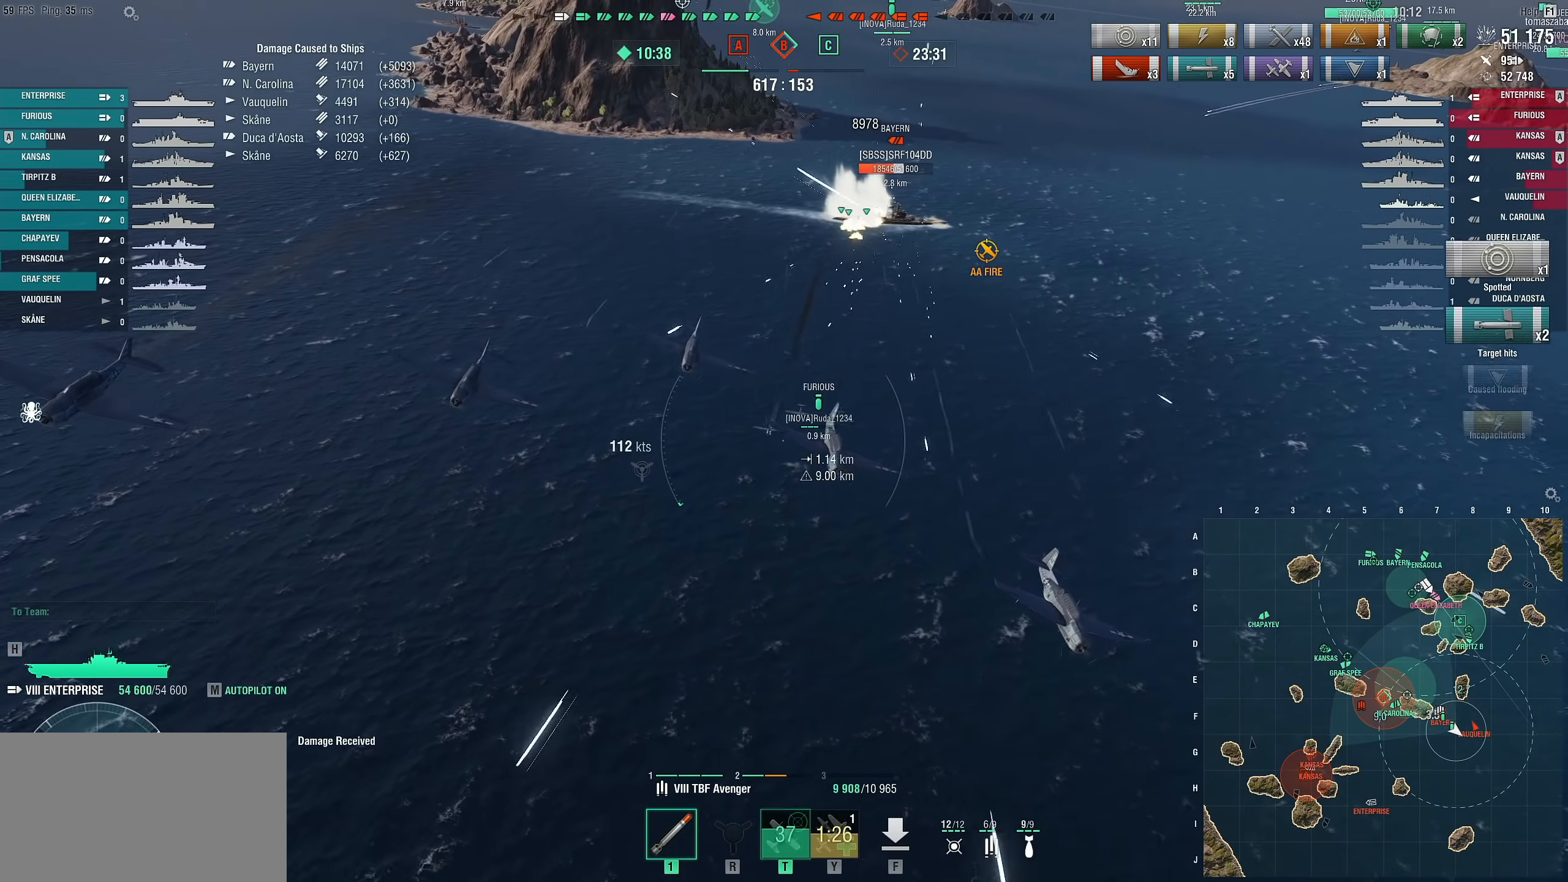
{"keys": ["a"], "mouse": [], "mouse_move": "still", "events": []}
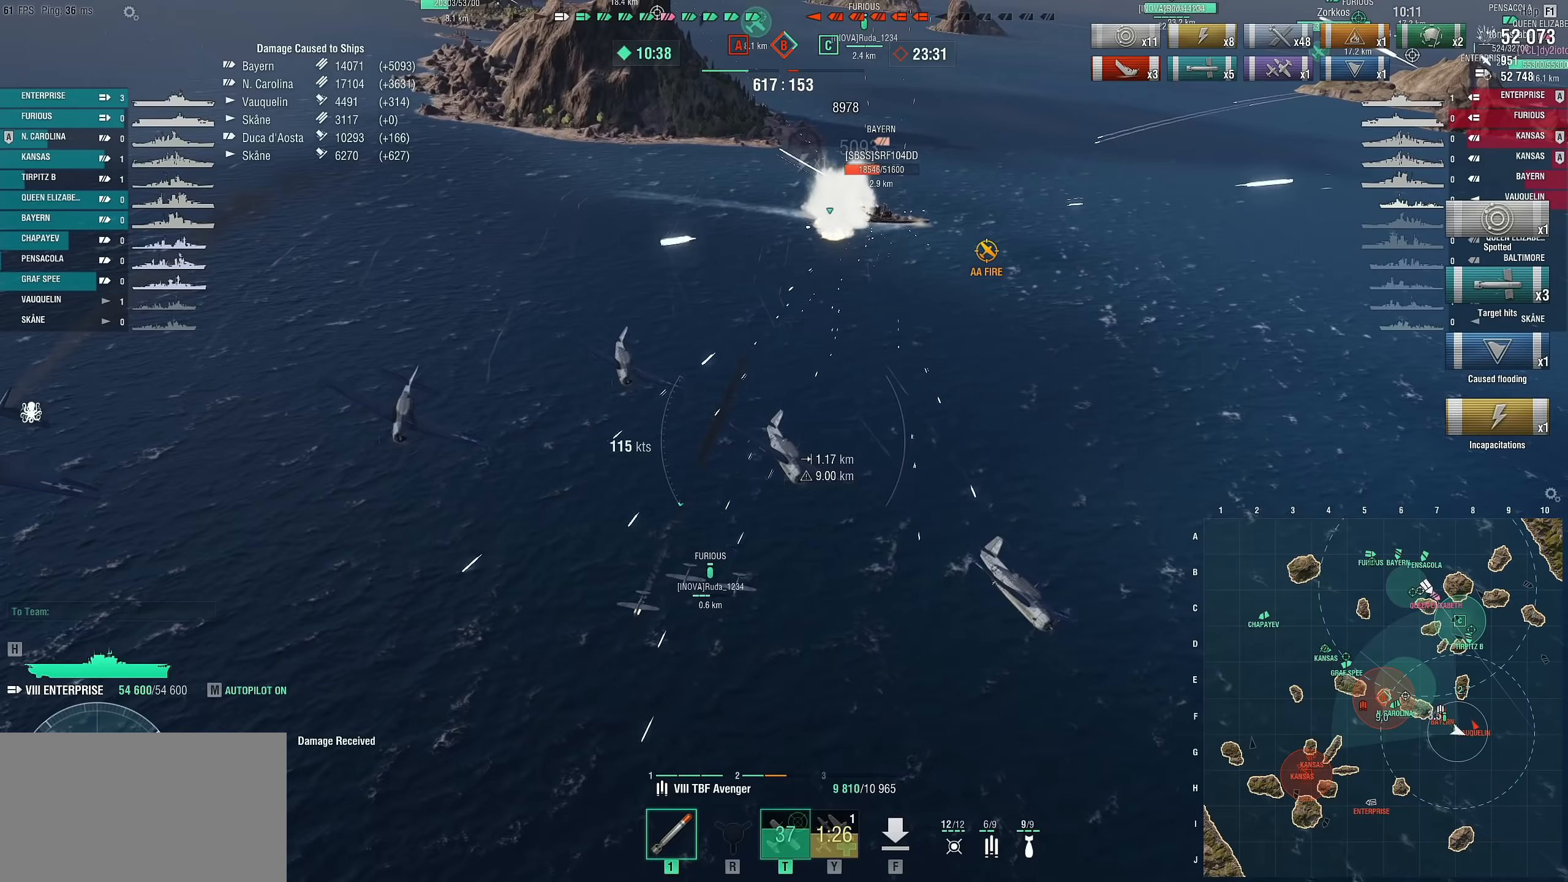
{"keys": ["a"], "mouse": [], "mouse_move": "right", "events": []}
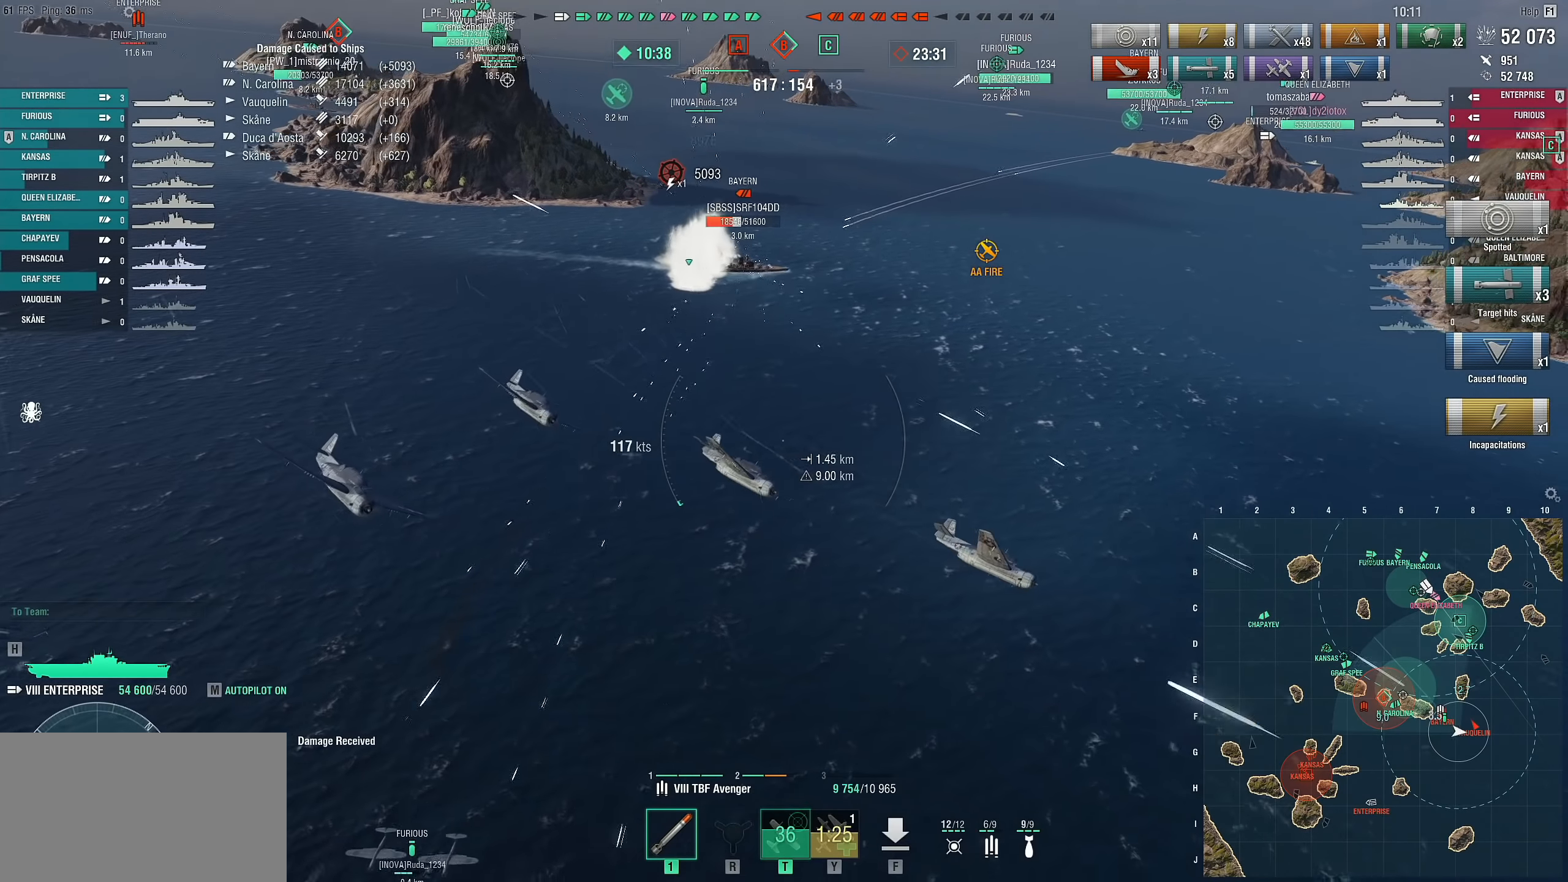
{"keys": ["a"], "mouse": [], "mouse_move": "still", "events": []}
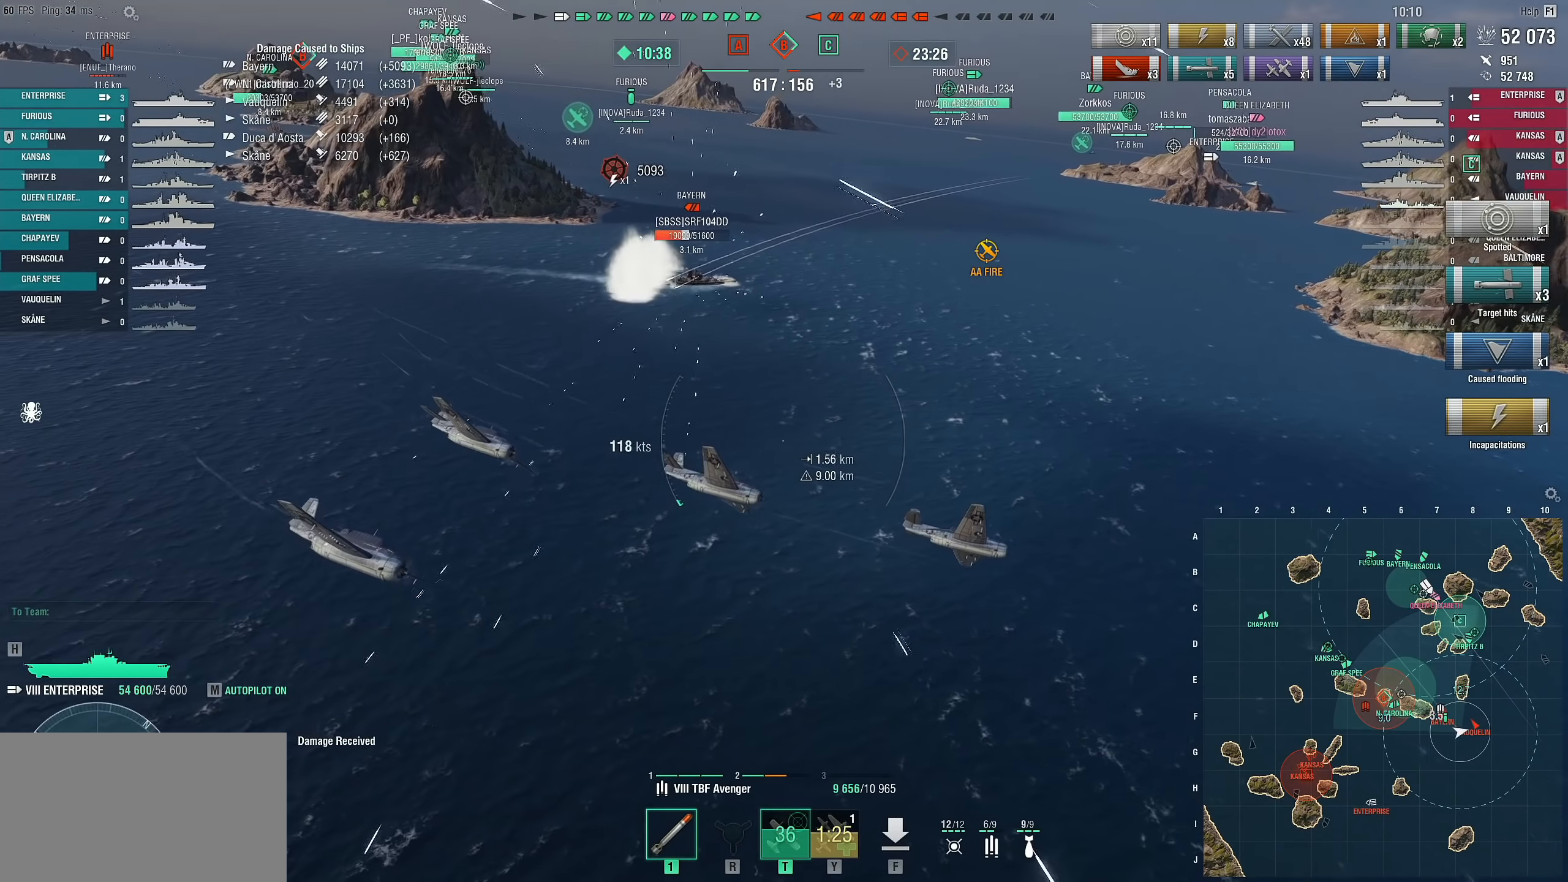
{"keys": ["a"], "mouse": [], "mouse_move": "still", "events": []}
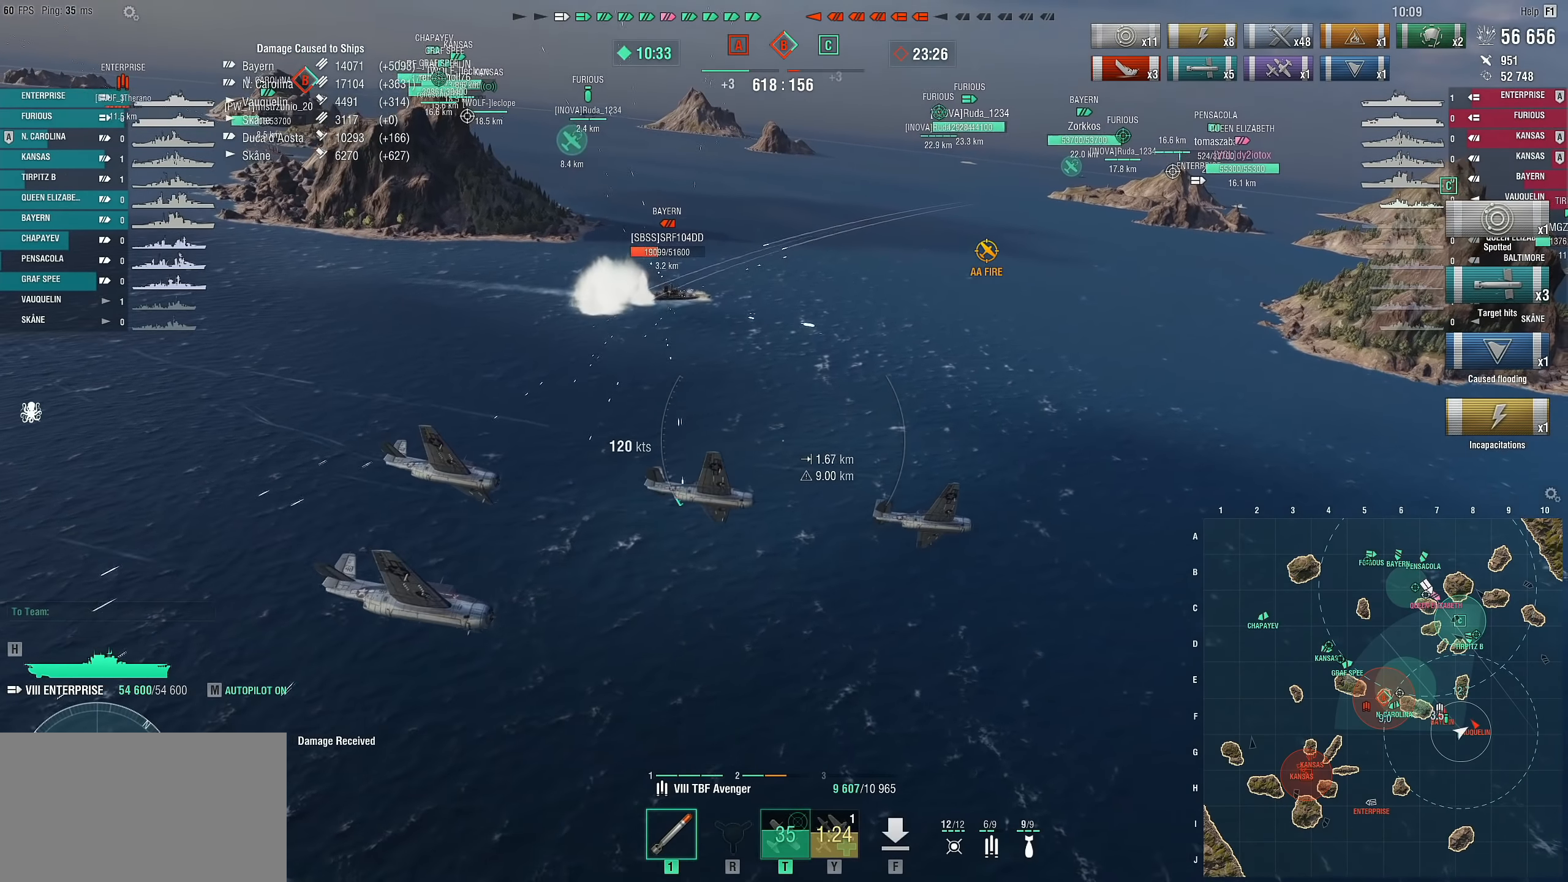
{"keys": ["a"], "mouse": [], "mouse_move": "still", "events": []}
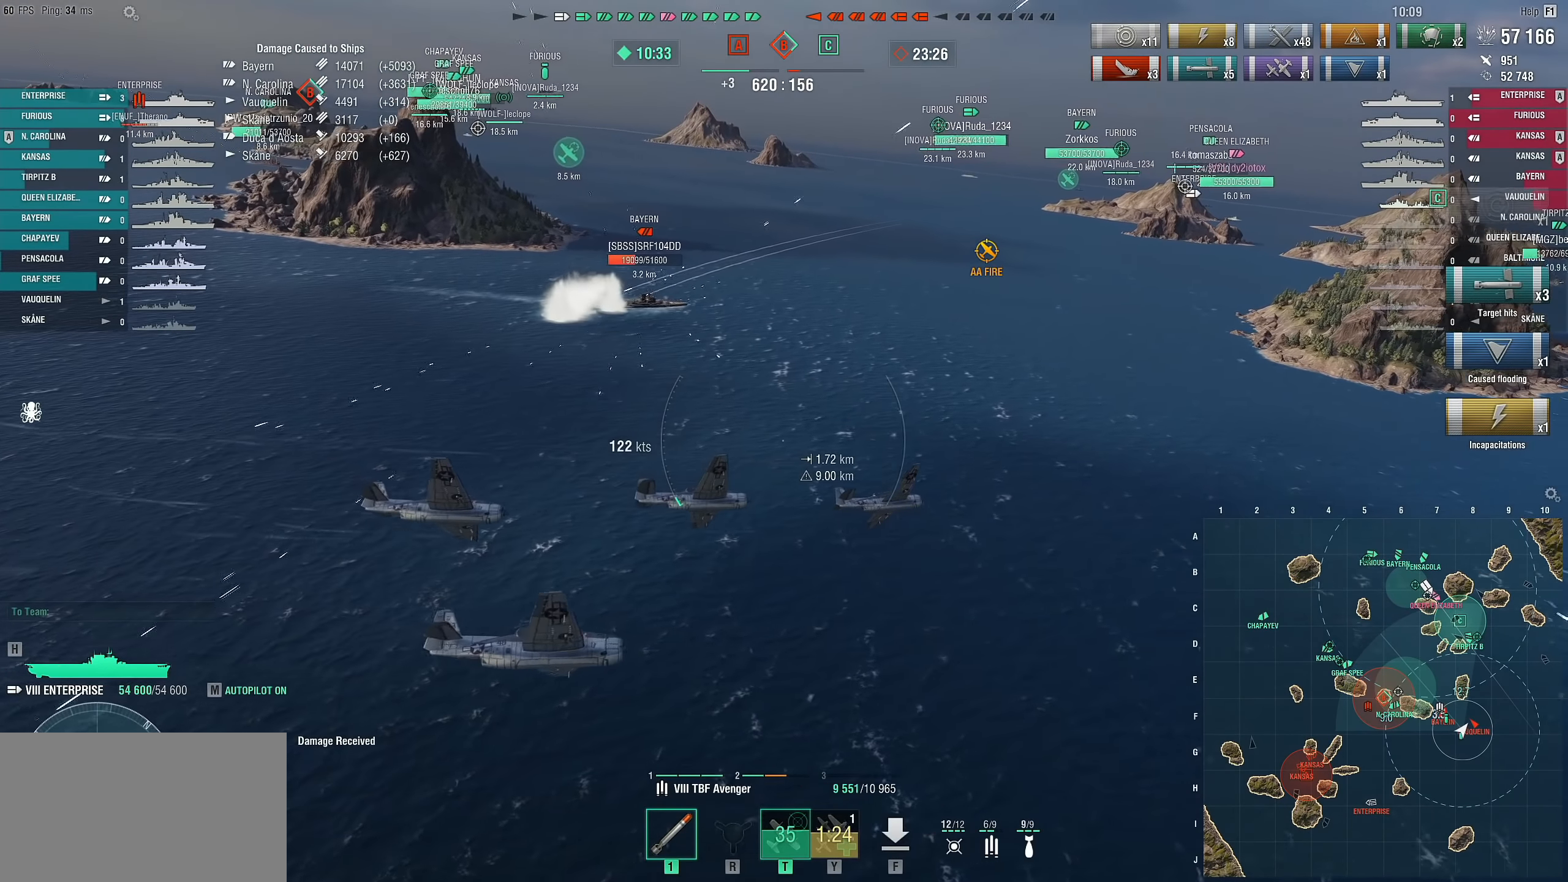
{"keys": ["a"], "mouse": [], "mouse_move": "still", "events": []}
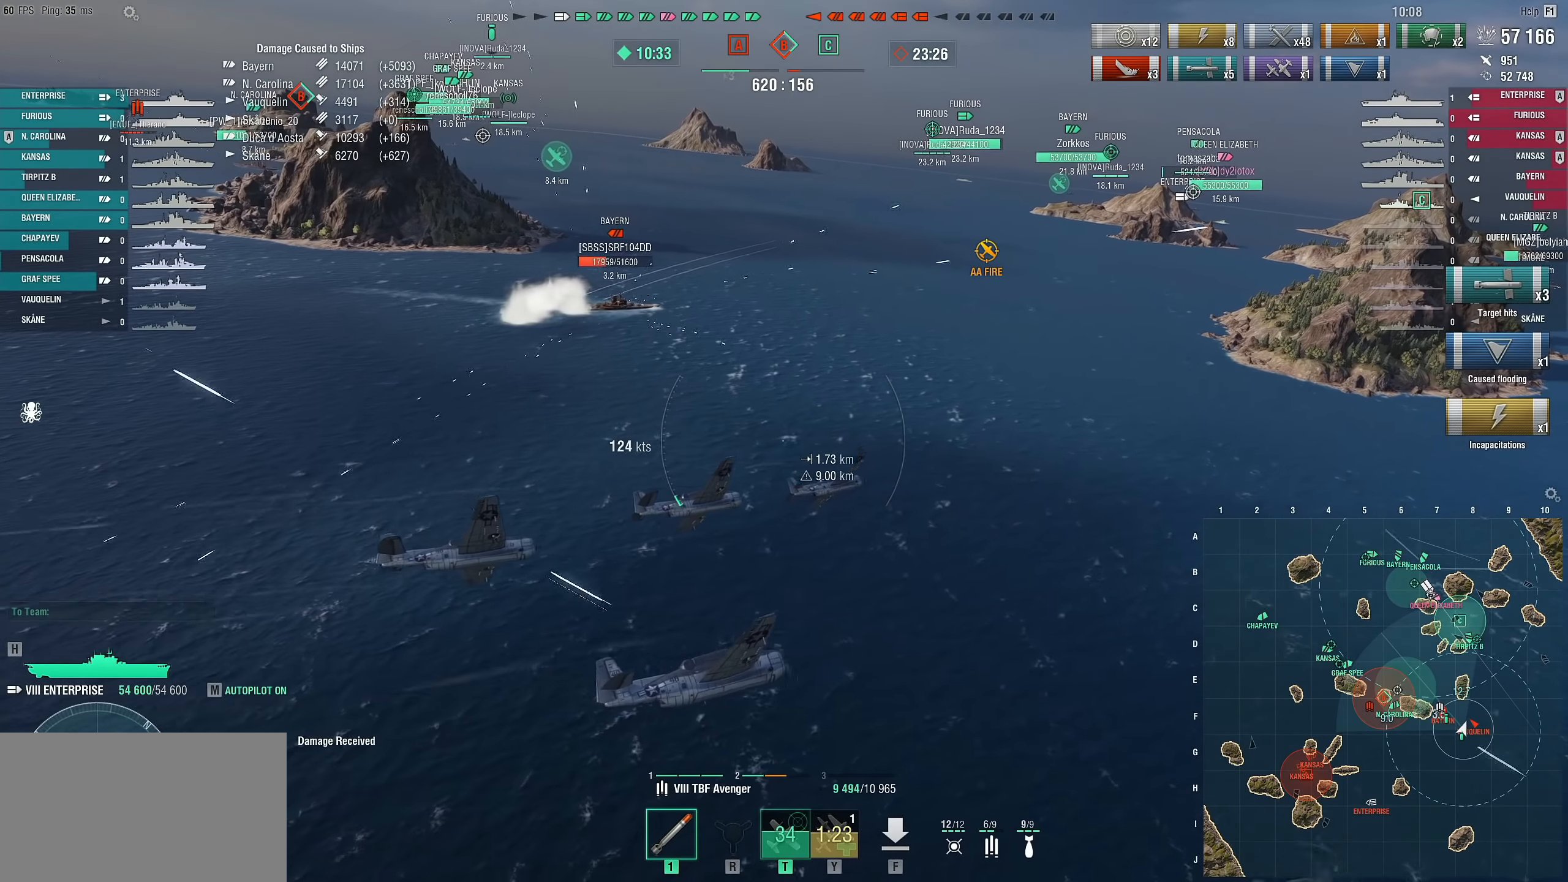
{"keys": ["w"], "mouse": [], "mouse_move": "still", "events": [[167, "w", "down"], [400, "a", "up"]]}
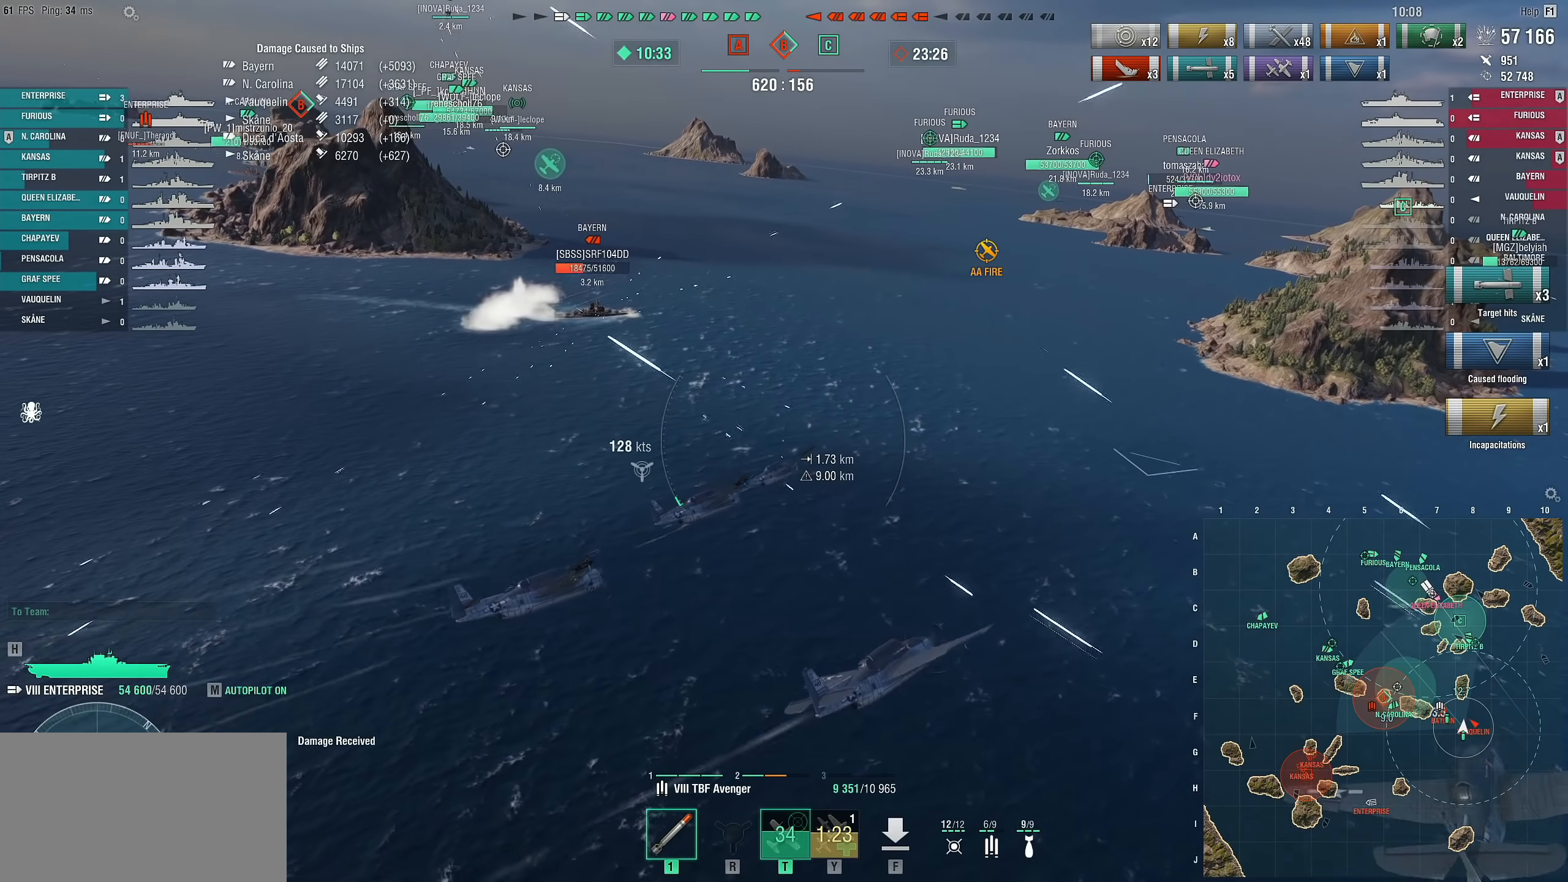
{"keys": ["w"], "mouse": ["left"], "mouse_move": "still", "events": [[417, "mouse_left", "down"]]}
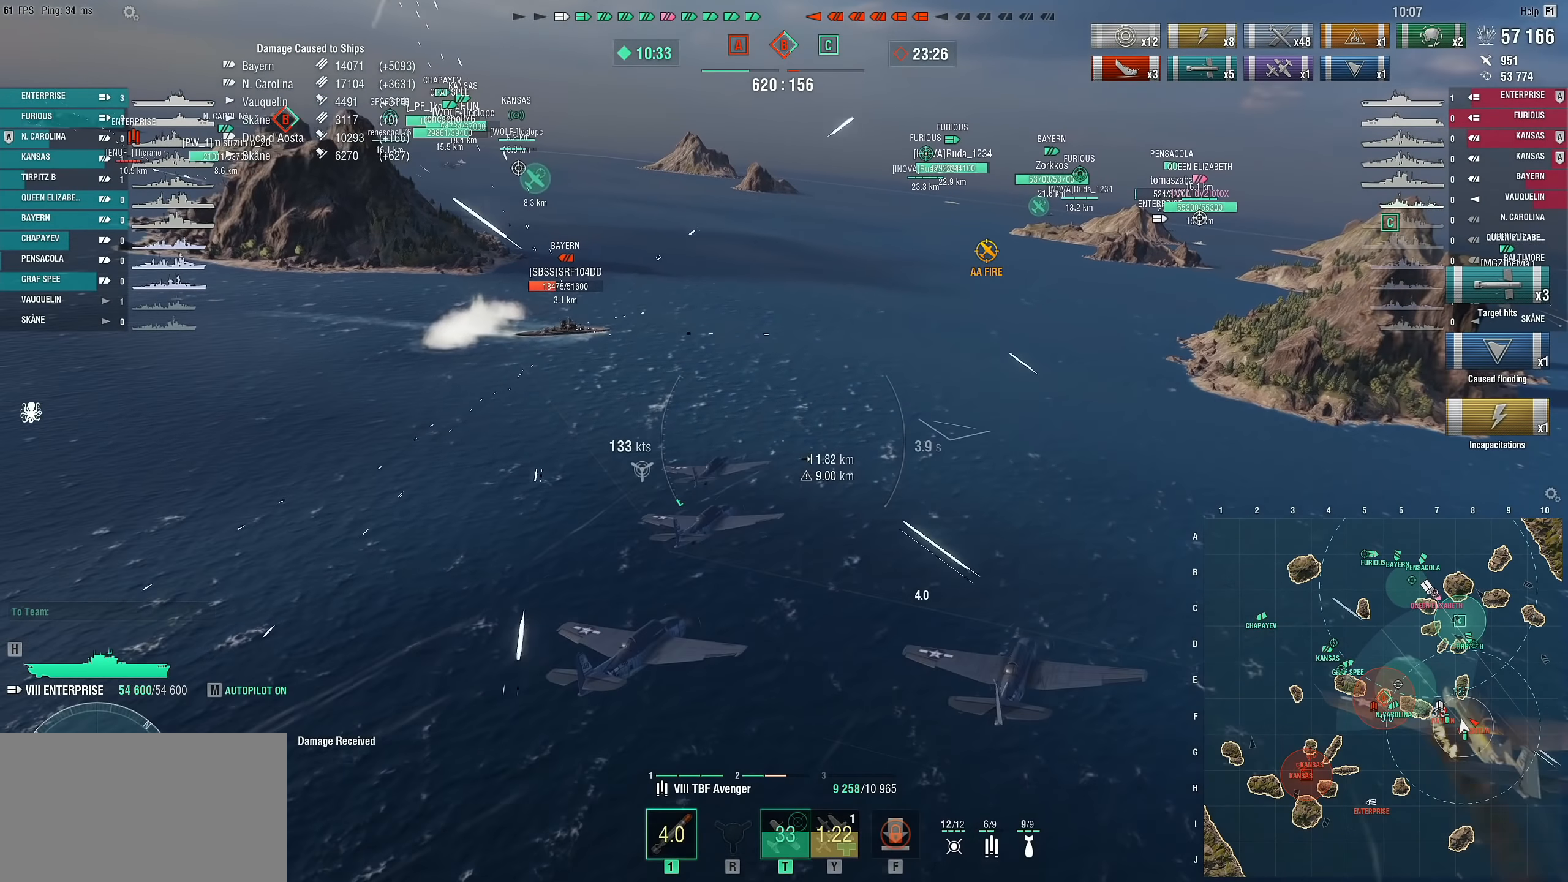
{"keys": ["w"], "mouse": [], "mouse_move": "still", "events": [[50, "mouse_left", "up"]]}
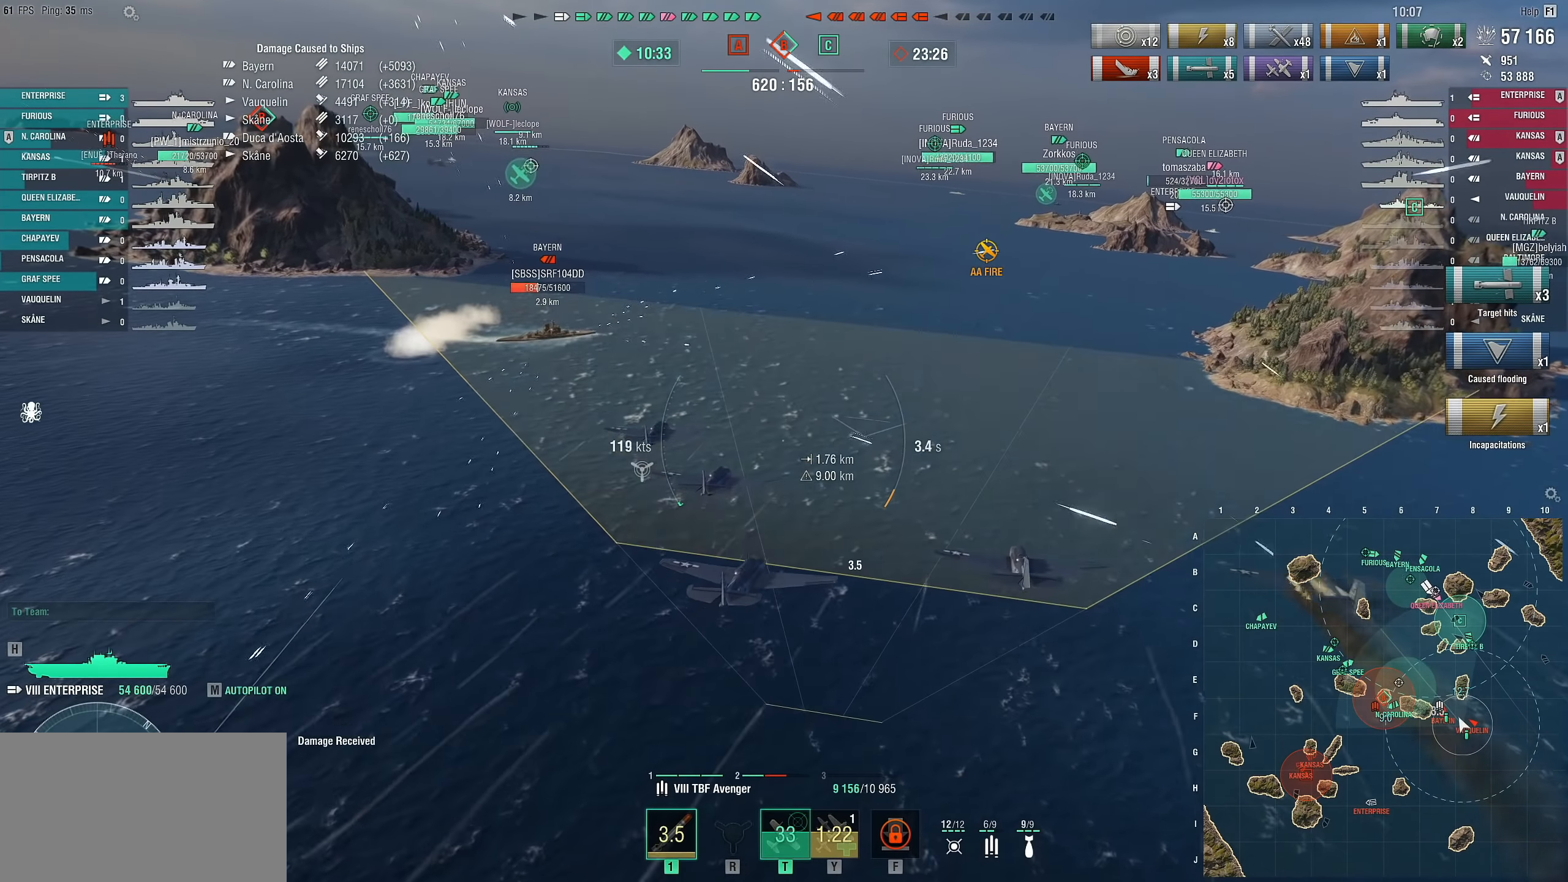
{"keys": ["w"], "mouse": [], "mouse_move": "still", "events": []}
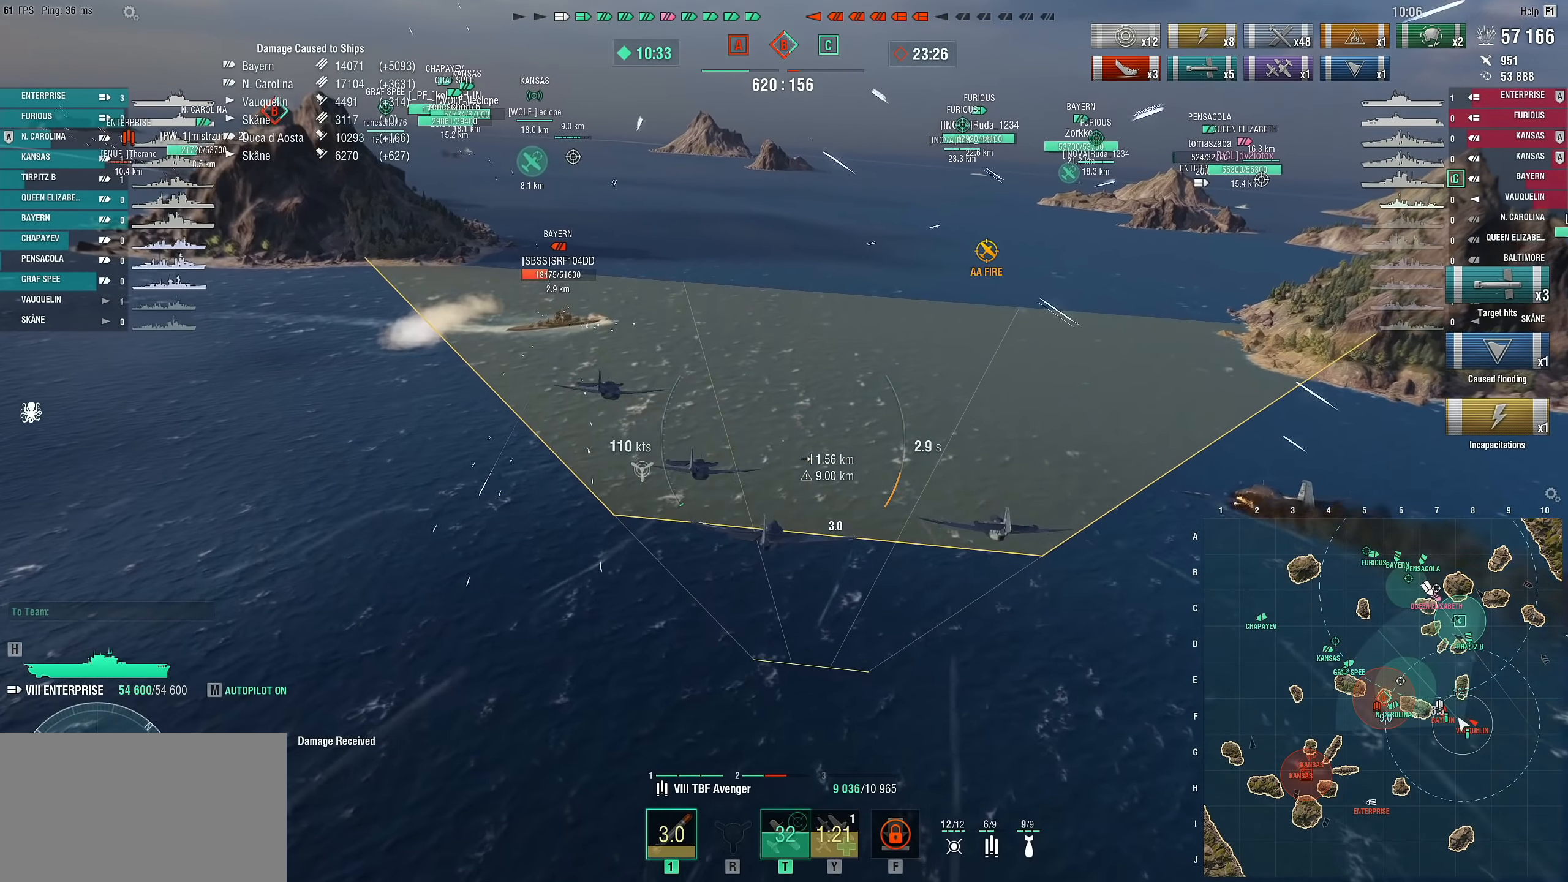
{"keys": ["w"], "mouse": [], "mouse_move": "still", "events": []}
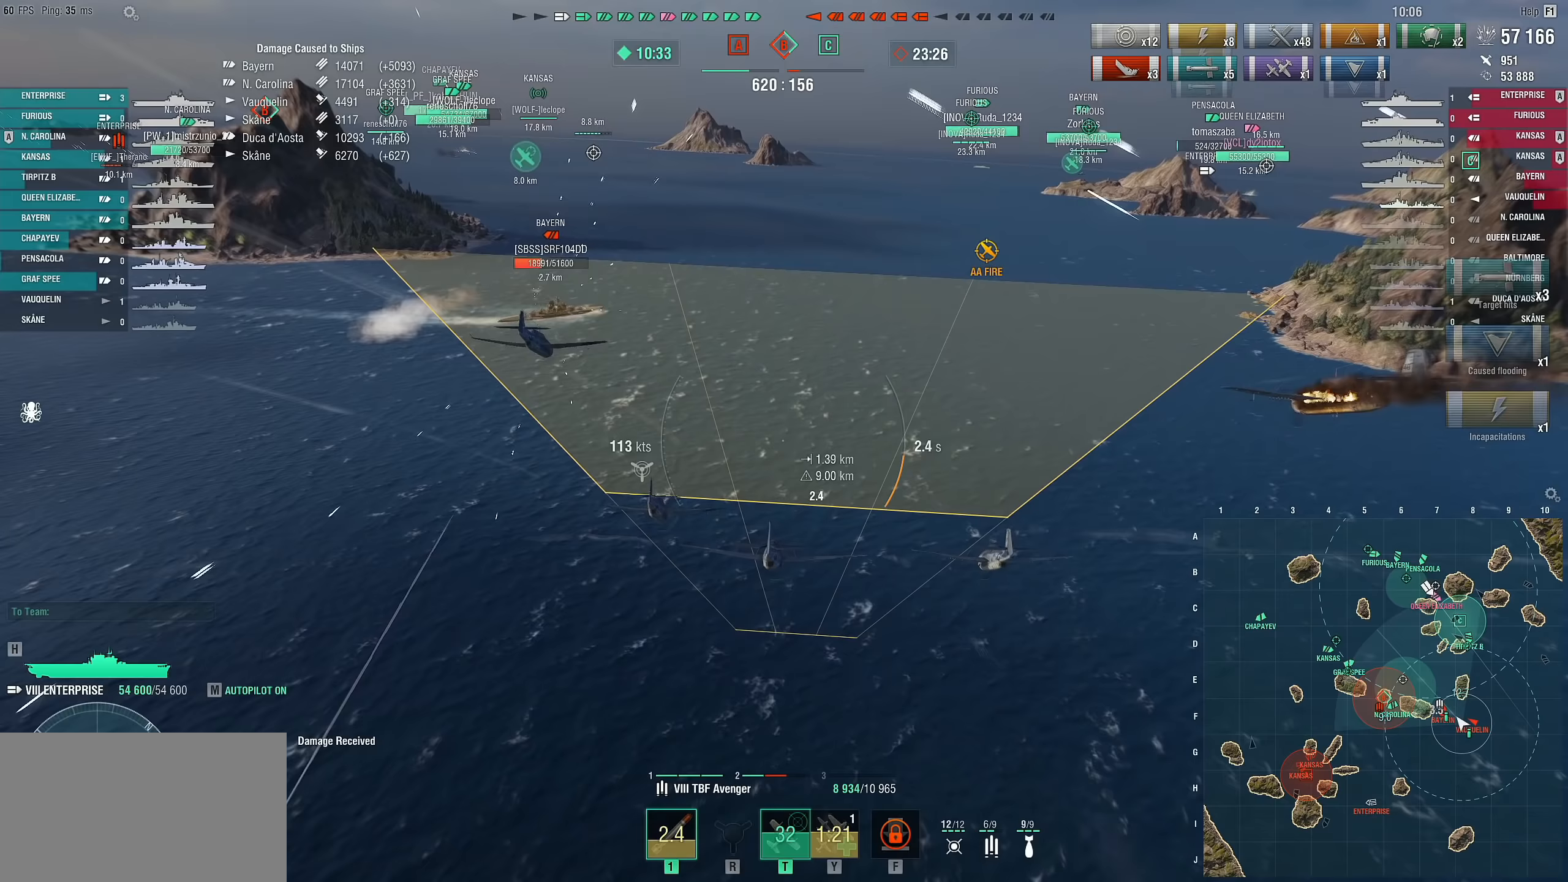
{"keys": ["w"], "mouse": [], "mouse_move": "still", "events": []}
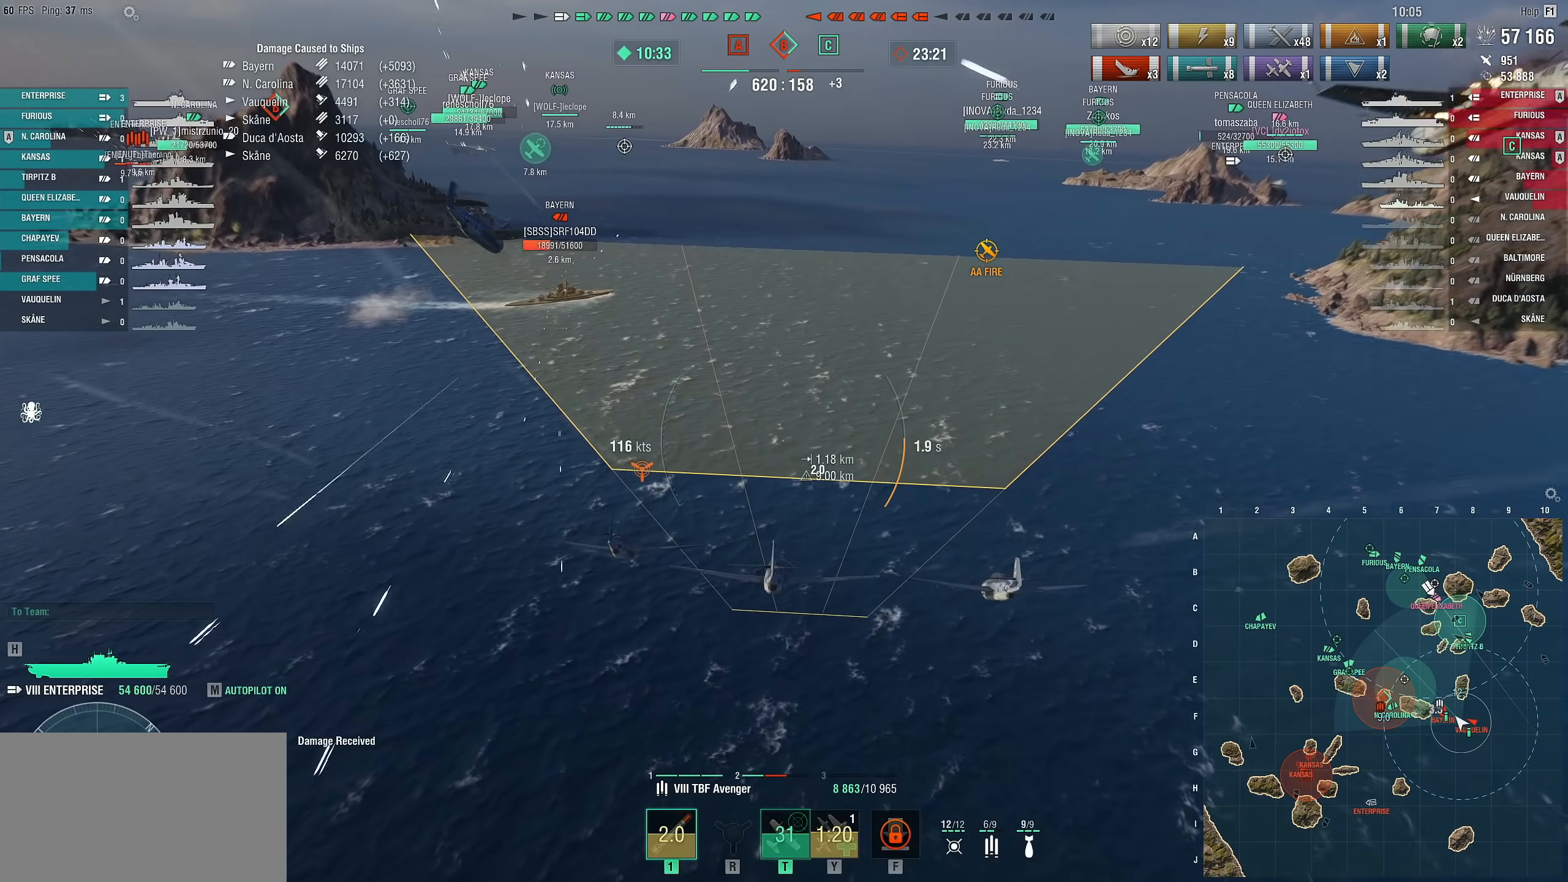
{"keys": ["w"], "mouse": [], "mouse_move": "still", "events": []}
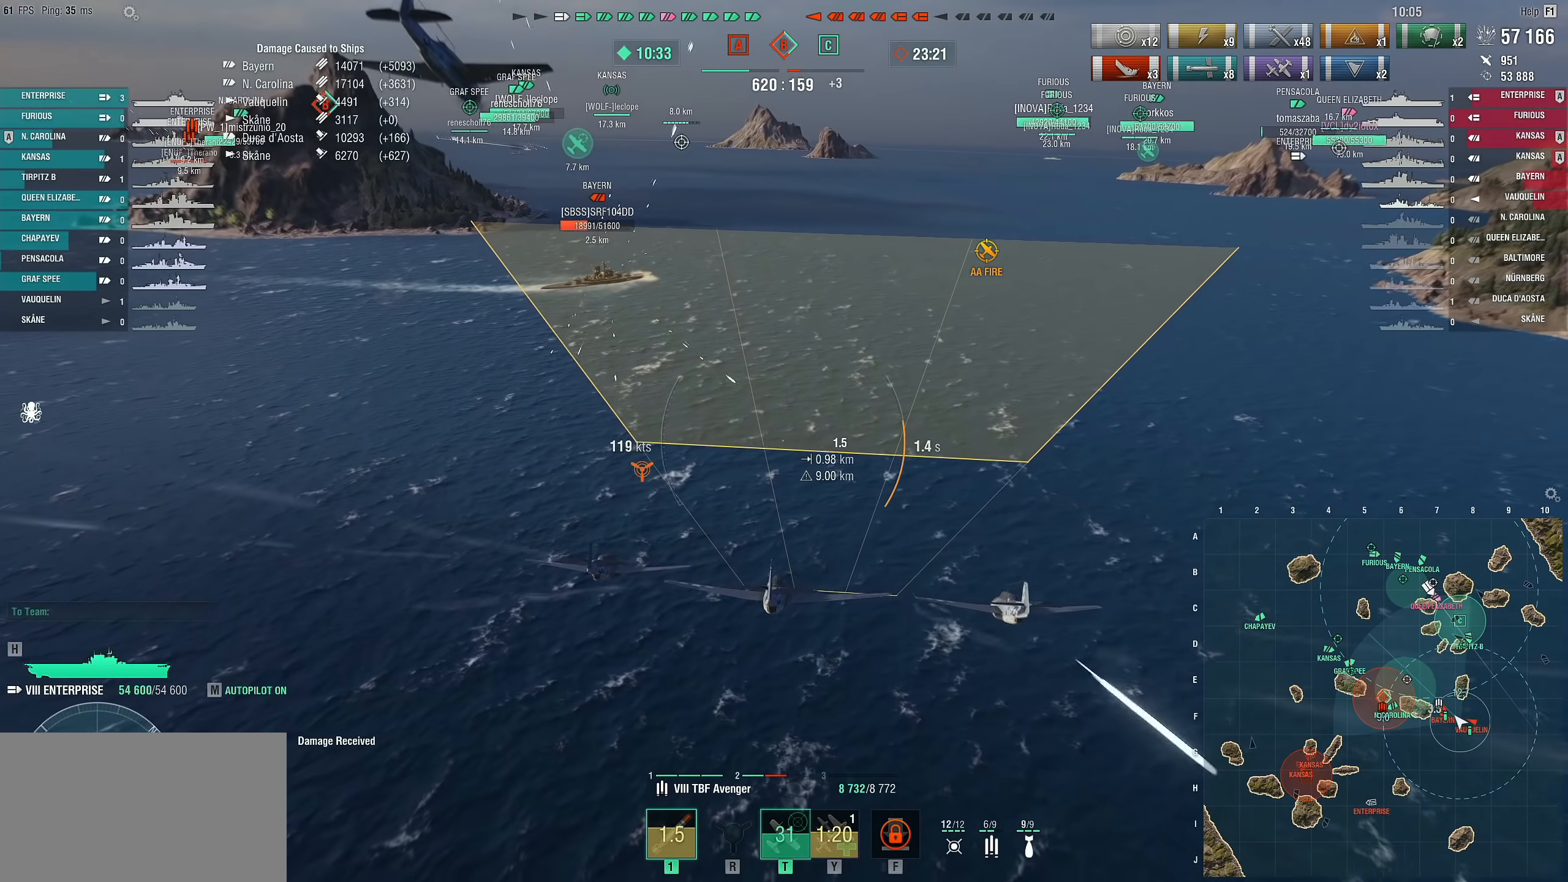
{"keys": [], "mouse": [], "mouse_move": "still", "events": [[33, "w", "up"]]}
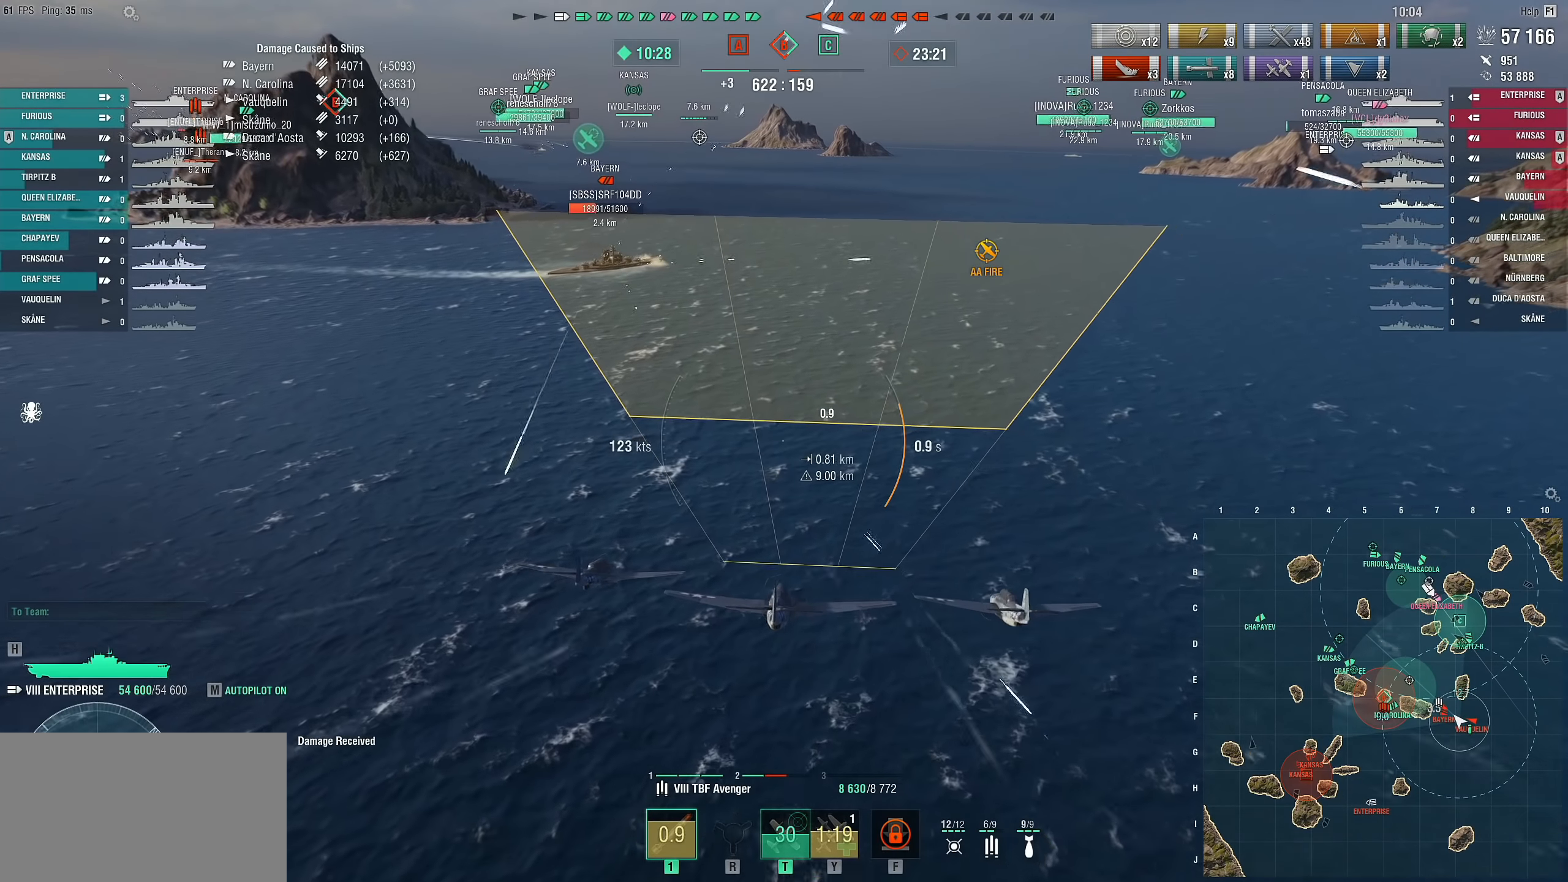
{"keys": [], "mouse": [], "mouse_move": "still", "events": []}
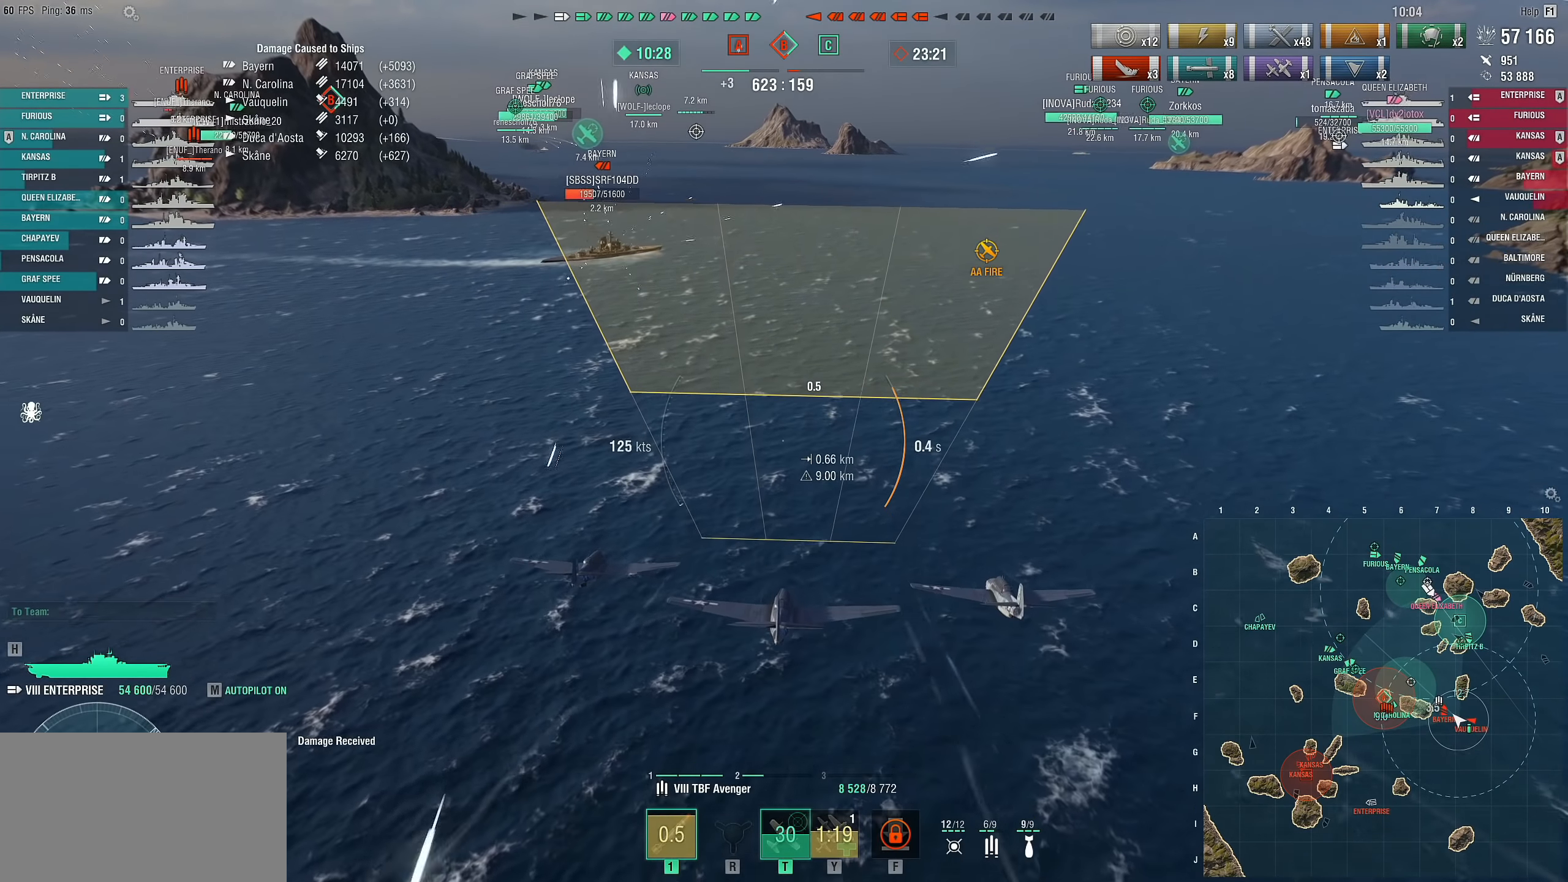
{"keys": [], "mouse": [], "mouse_move": "still", "events": []}
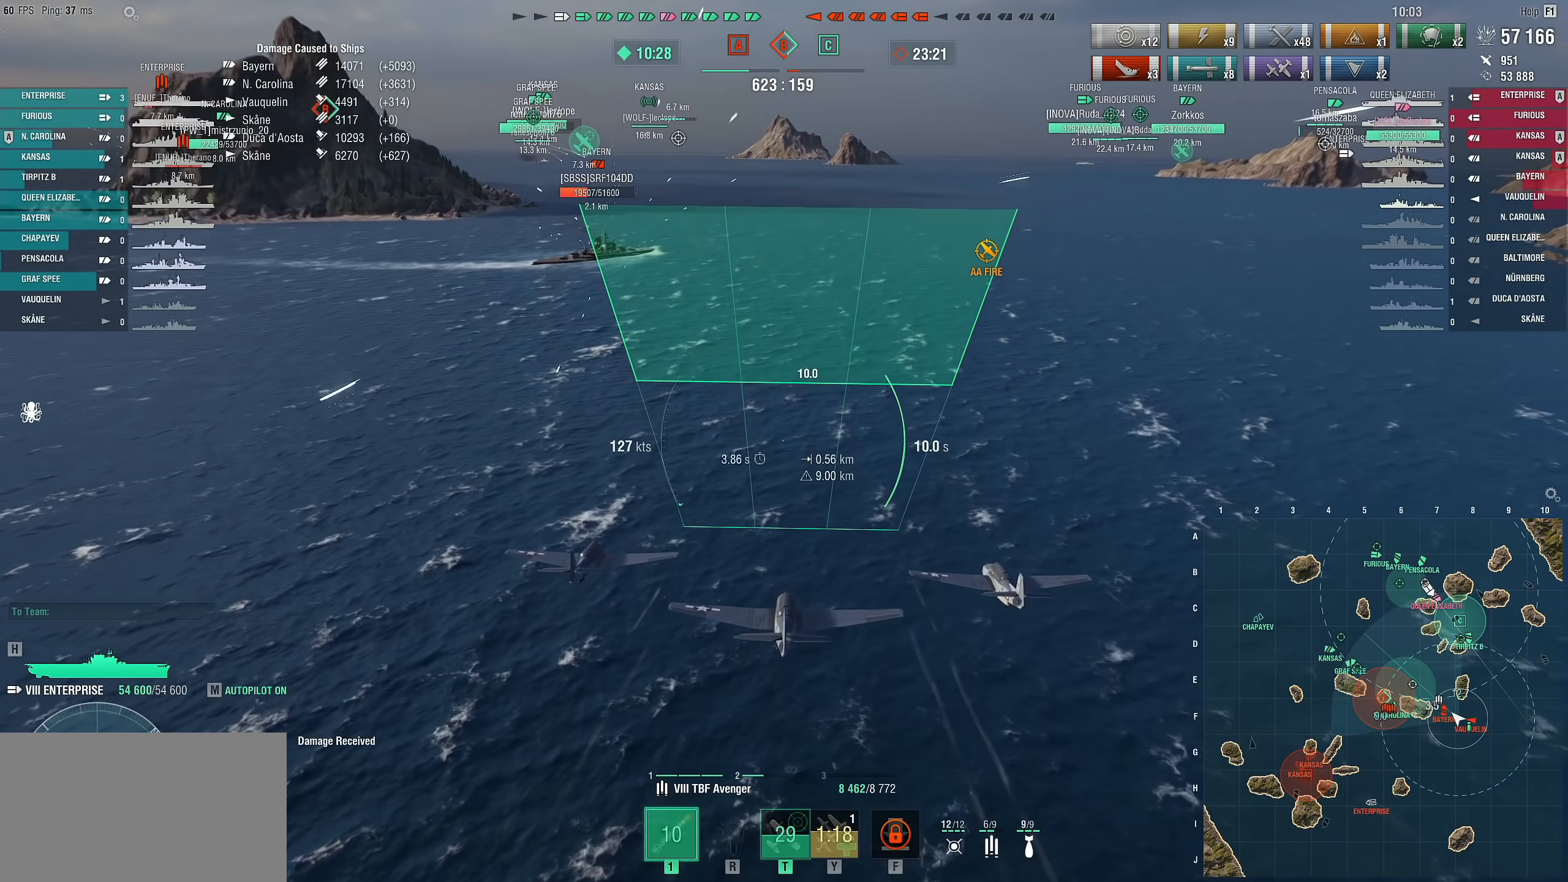
{"keys": [], "mouse": [], "mouse_move": "still", "events": []}